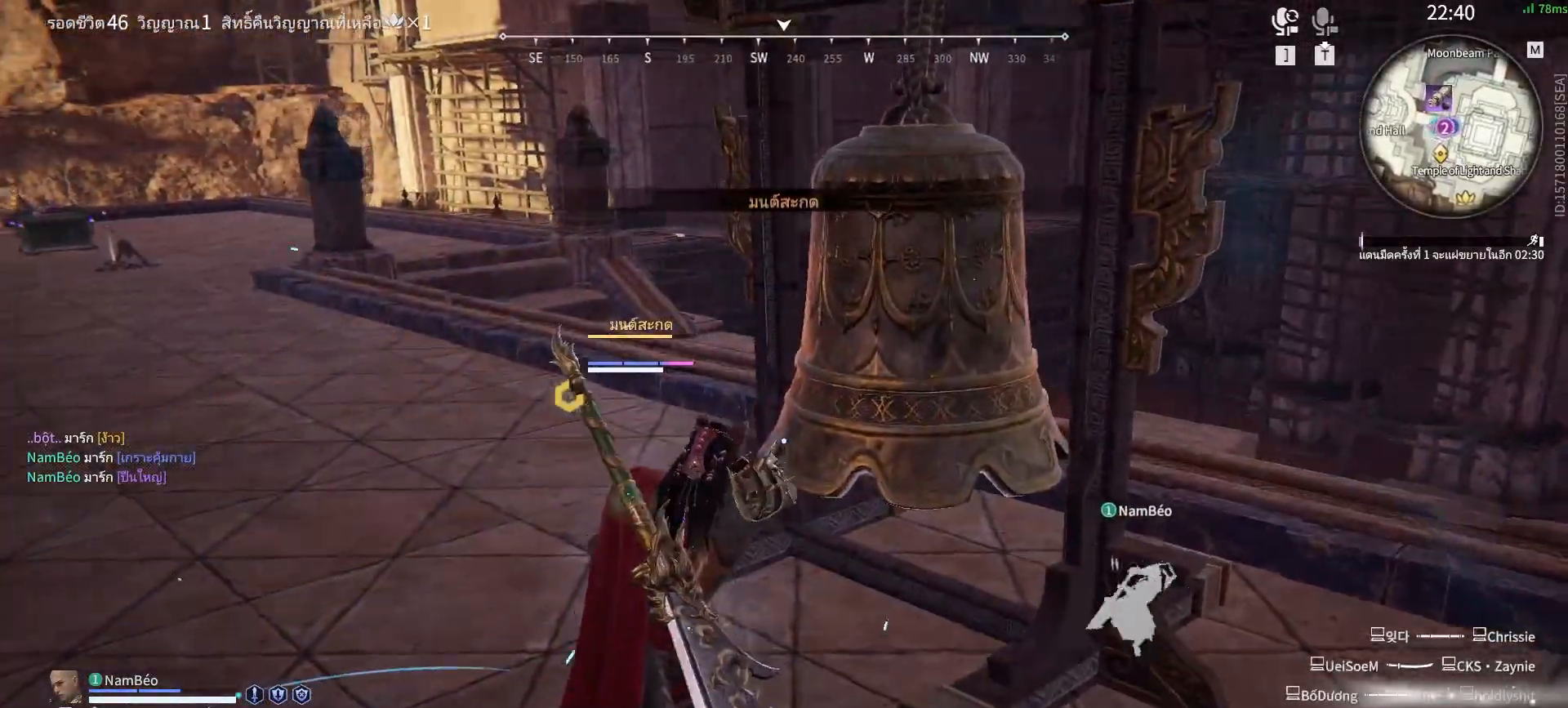
Gameplay with keyboard and mouse; each line is a JSON object with the keys and mouse buttons held at the frame after it. "events" lists presses ("down") and releases ("up") of "a", "alt", "c", "ctrl", "d", "e", "f", "q", "r", "s", "shift", "space", "tab", "v", "w", "x", "z", "mouse_left", "mouse_wheel", "mouse_right", "mouse_mb4" and "mouse_mb5" between this image and that frame as [ms after this image, input, new state], when the widget could be followed in between. "mouse_left", "mouse_wheel", "mouse_right", "mouse_mb4", "mouse_mb5" = the "left", "wheel", "right", "mb4", "mb5" buttons of the "mouse" list. No other keys are recorded. "wheel" means that the mouse wheel is clicked or scrolled. Mouse movement is not recorded.
{"keys": [], "mouse": [], "events": []}
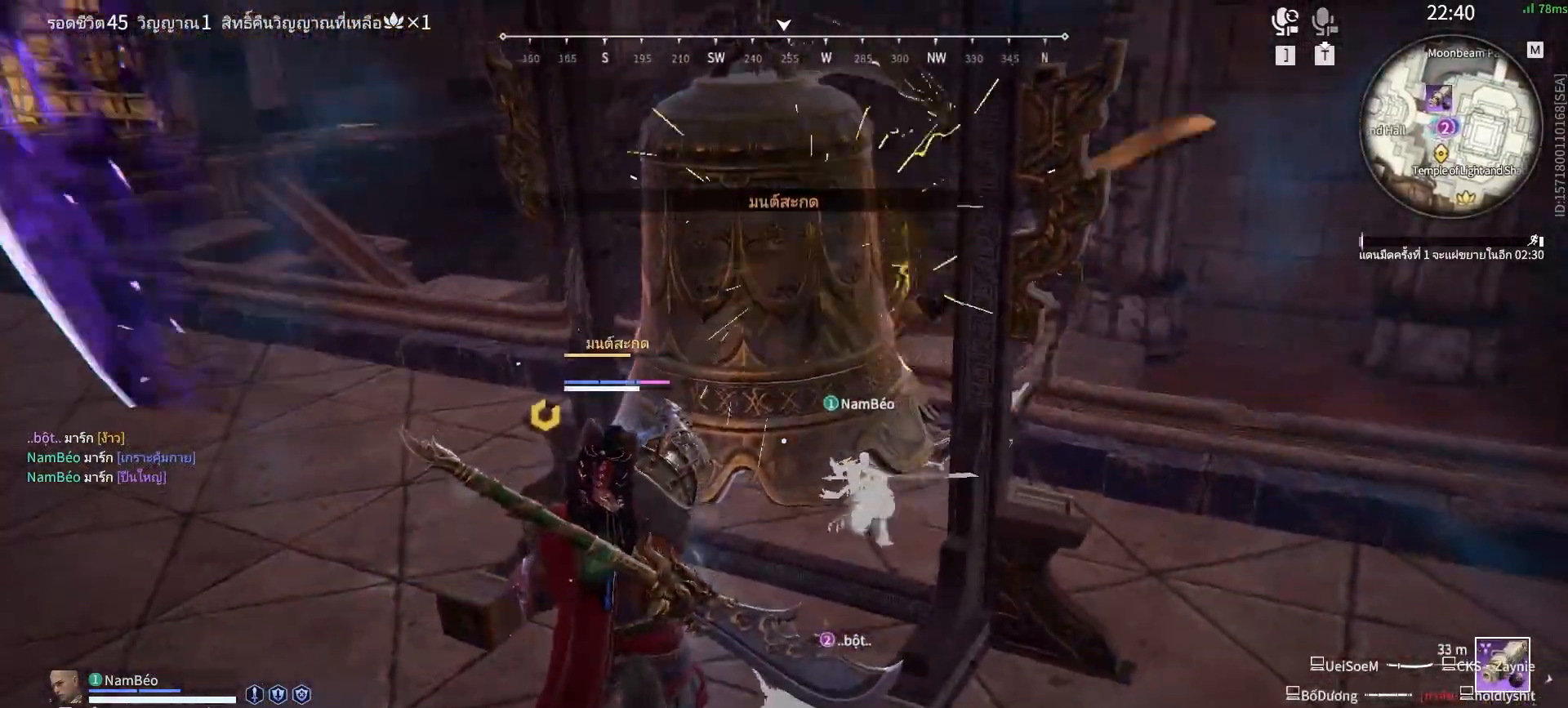
{"keys": [], "mouse": [], "events": []}
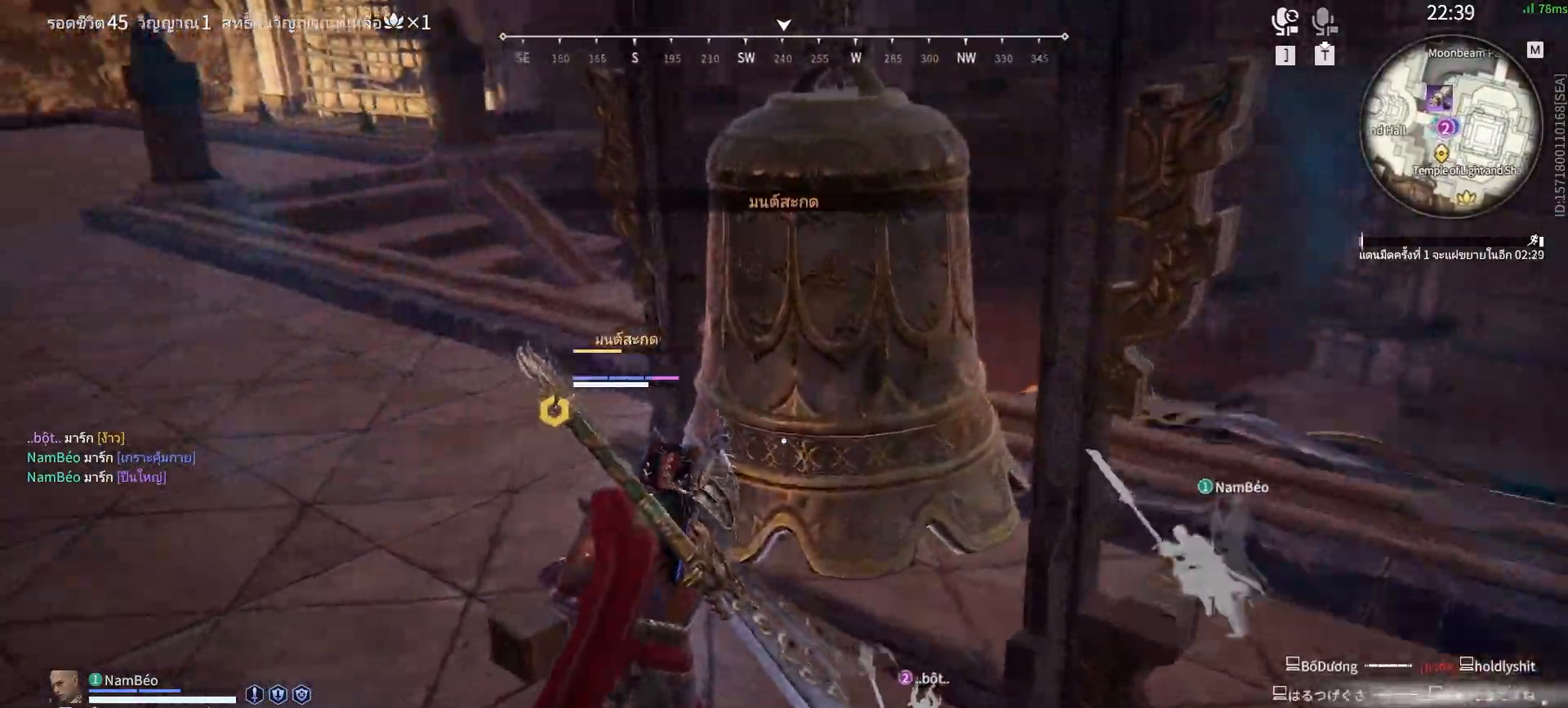
{"keys": [], "mouse": [], "events": []}
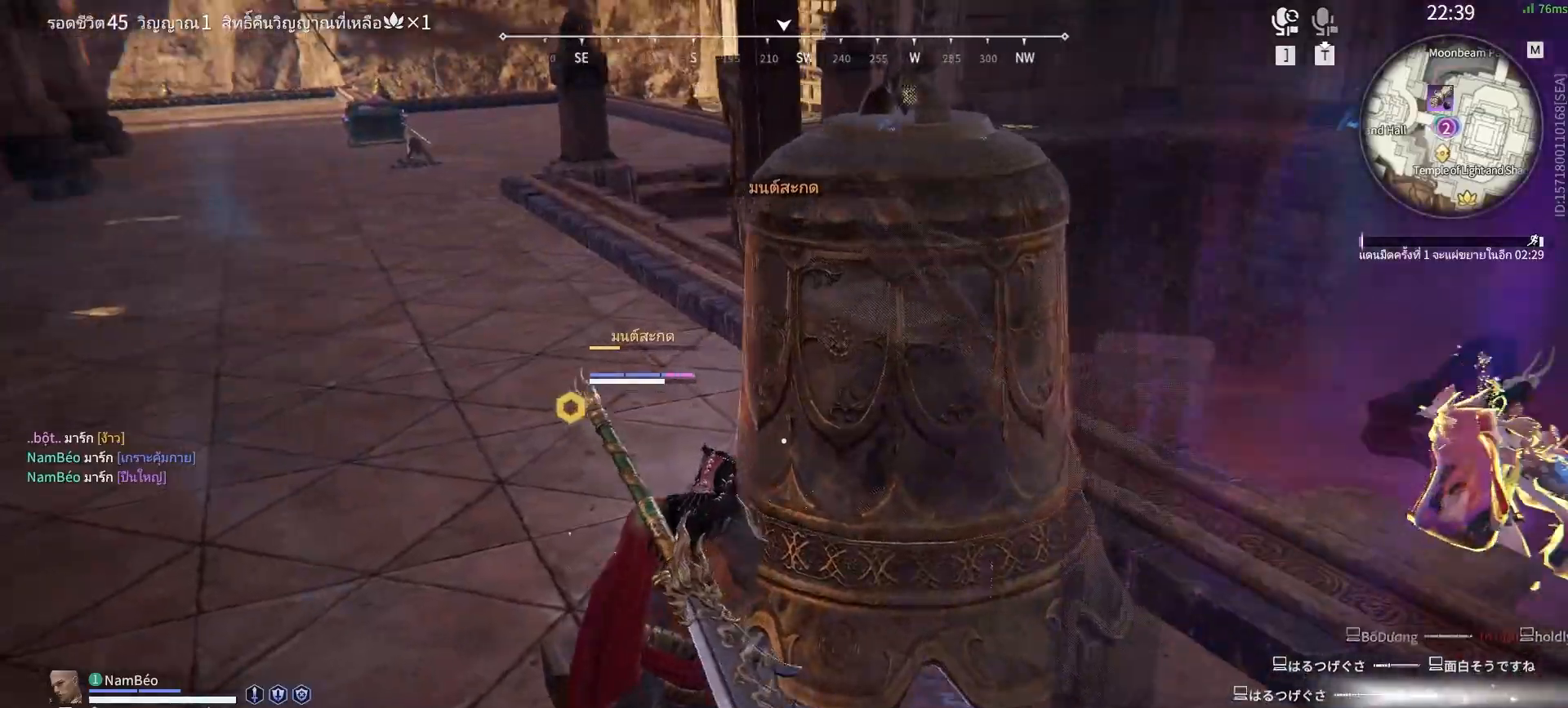
{"keys": [], "mouse": [], "events": []}
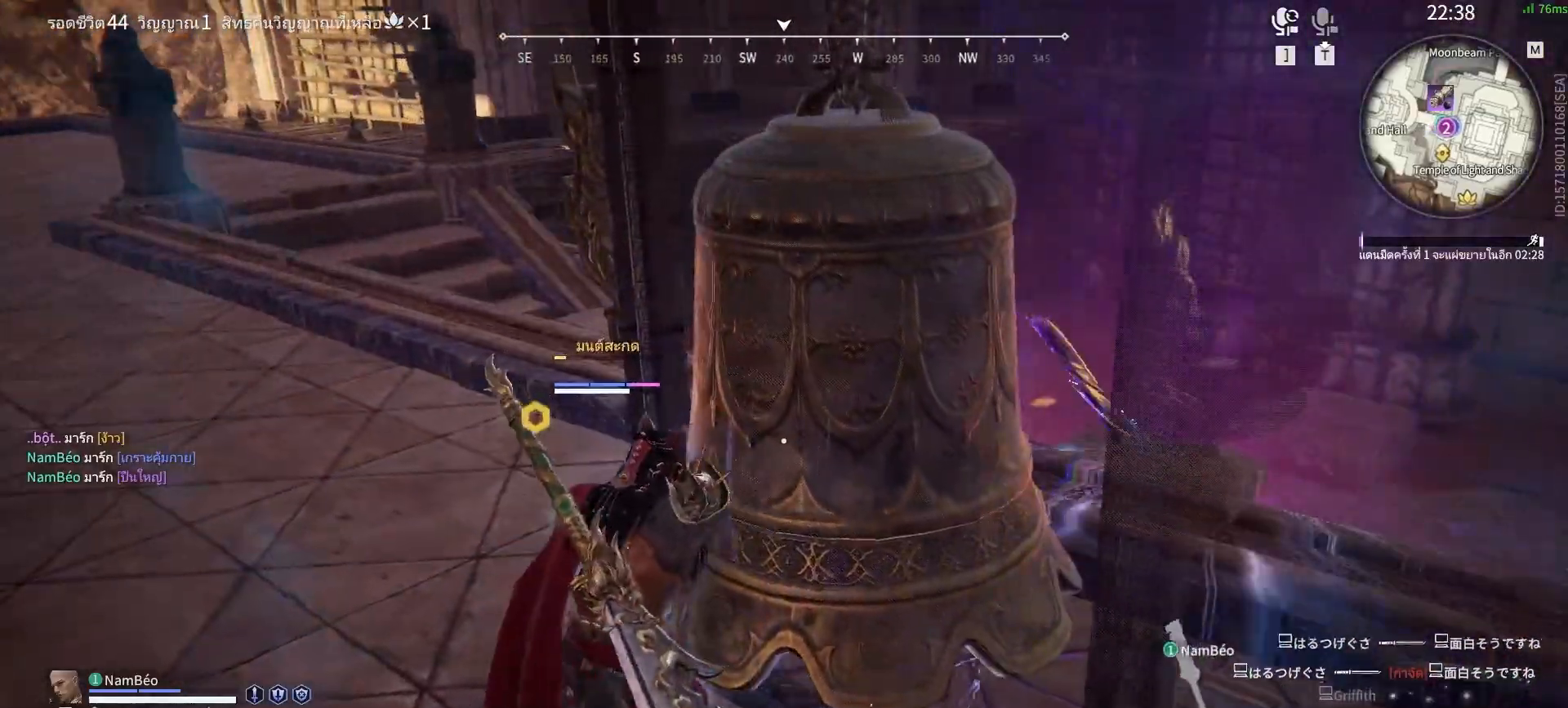
{"keys": [], "mouse": [], "events": []}
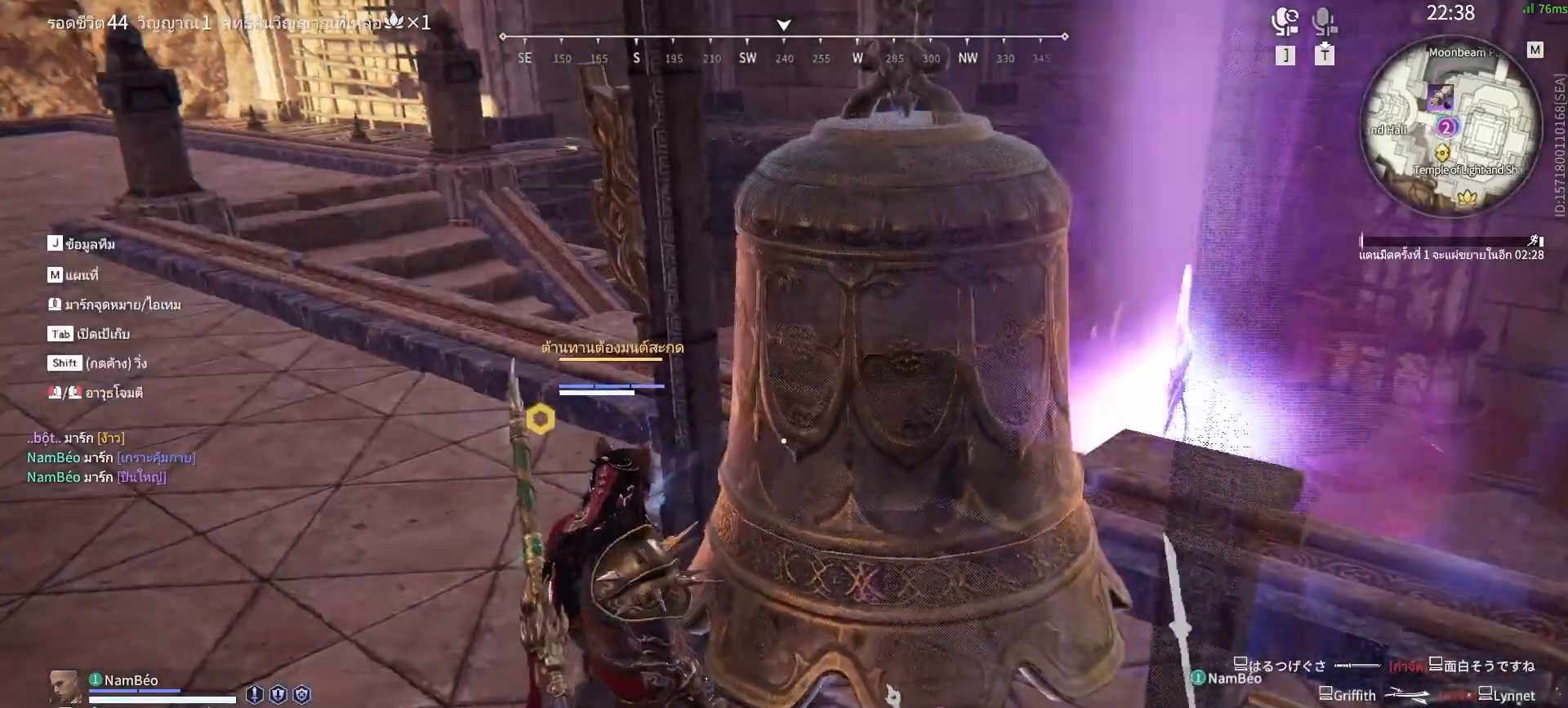
{"keys": ["a", "shift", "w"], "mouse": [], "events": [[67, "a", "down"], [117, "shift", "down"], [117, "w", "down"]]}
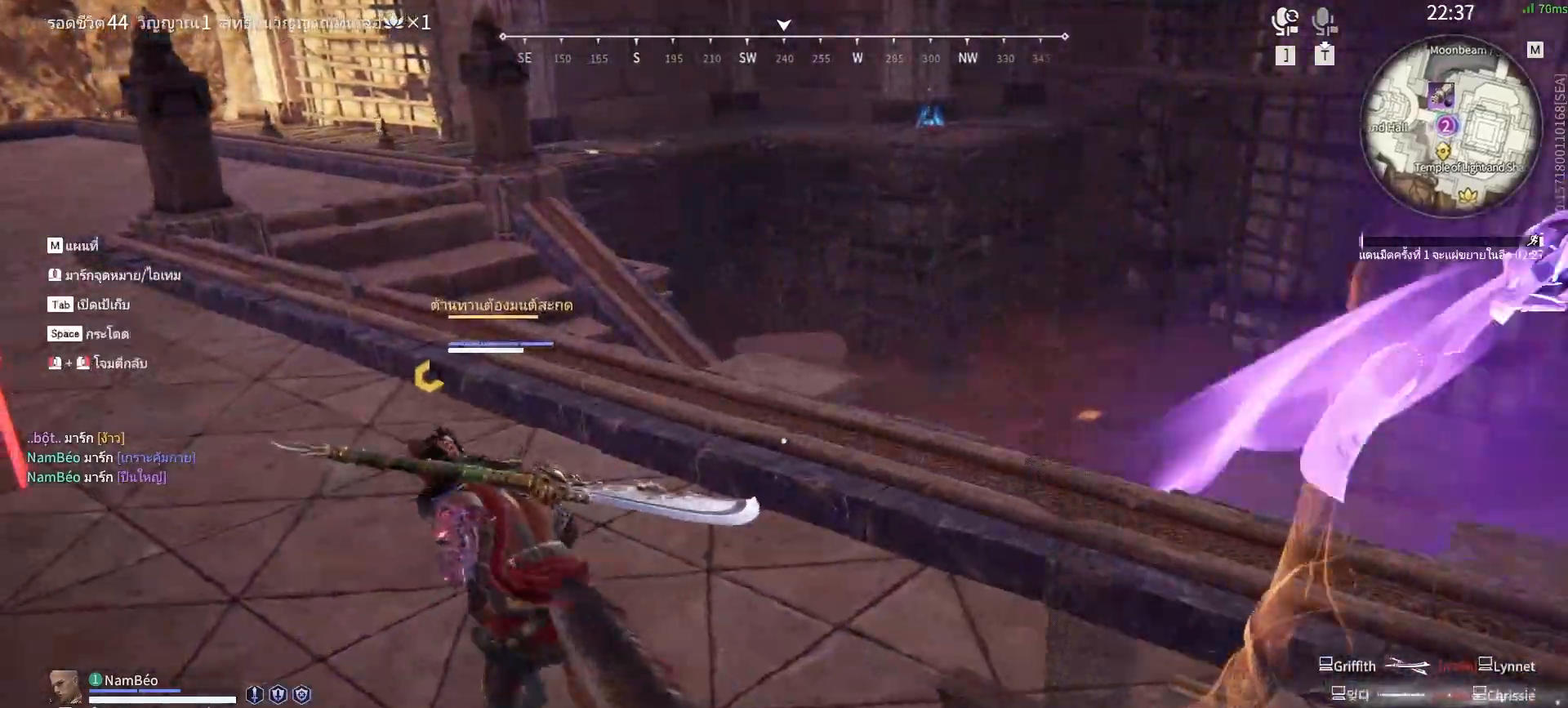
{"keys": ["s"], "mouse": [], "events": [[83, "shift", "up"], [267, "w", "up"], [417, "s", "down"], [500, "a", "up"]]}
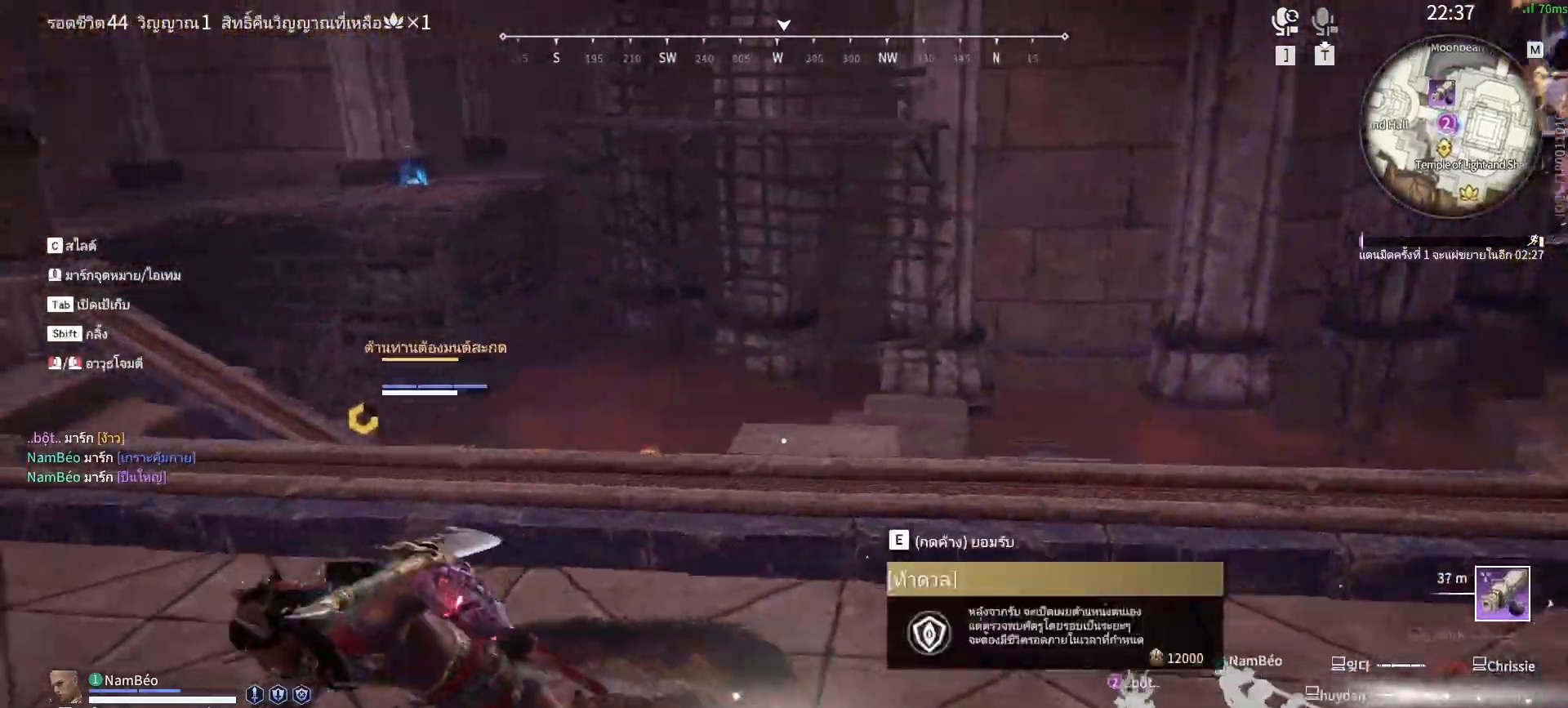
{"keys": ["s"], "mouse": [], "events": []}
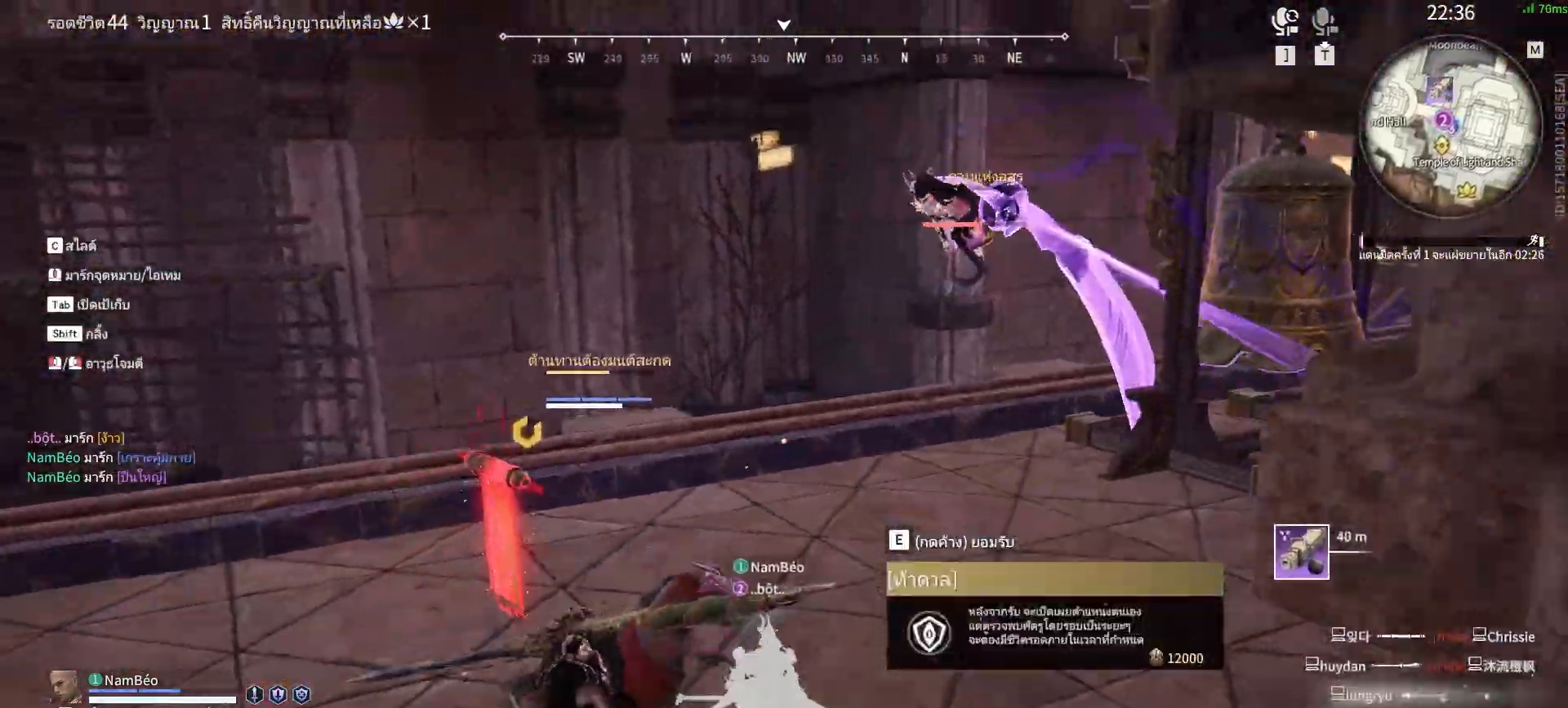
{"keys": ["w"], "mouse": [], "events": [[67, "a", "down"], [167, "s", "up"], [433, "w", "down"], [483, "a", "up"]]}
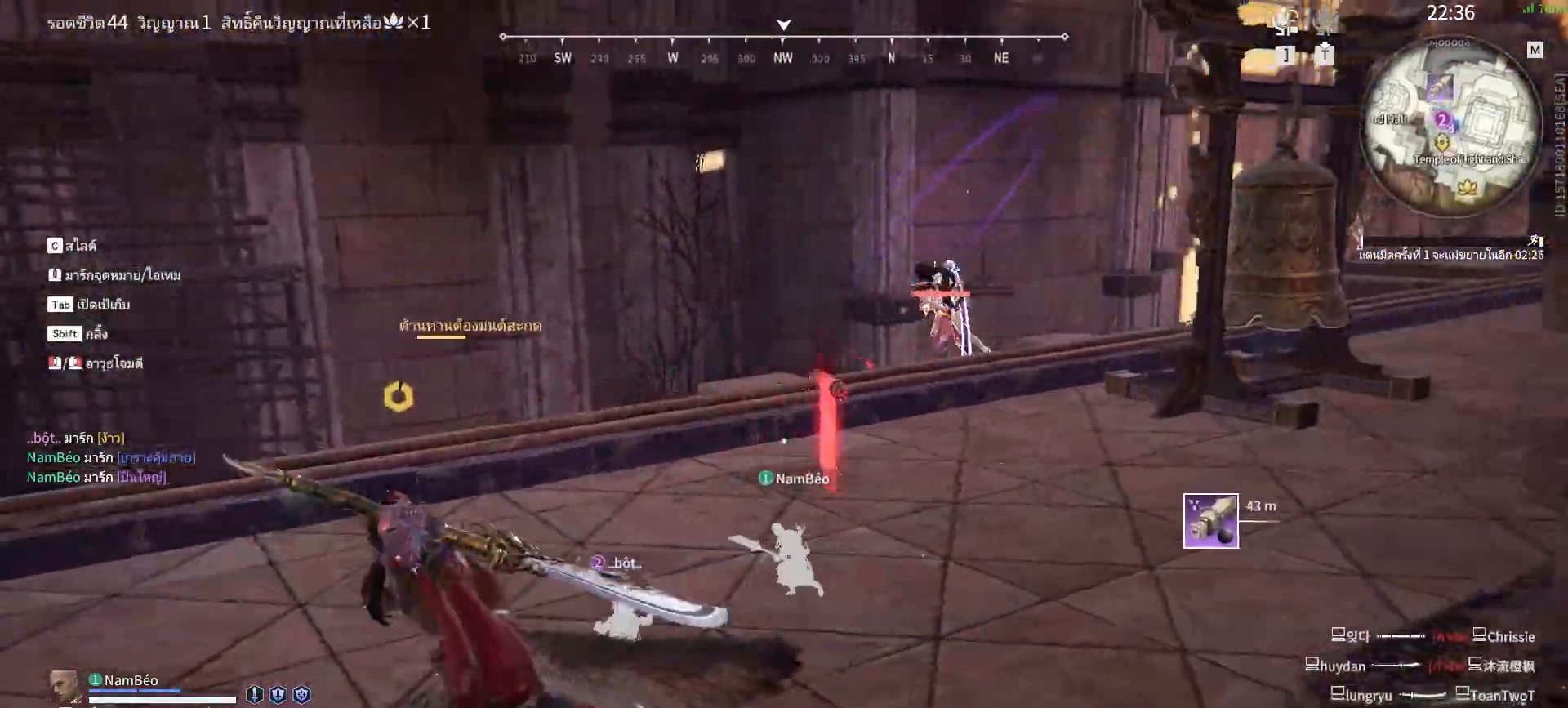
{"keys": ["d", "w"], "mouse": ["right"], "events": [[133, "mouse_right", "down"], [317, "d", "down"]]}
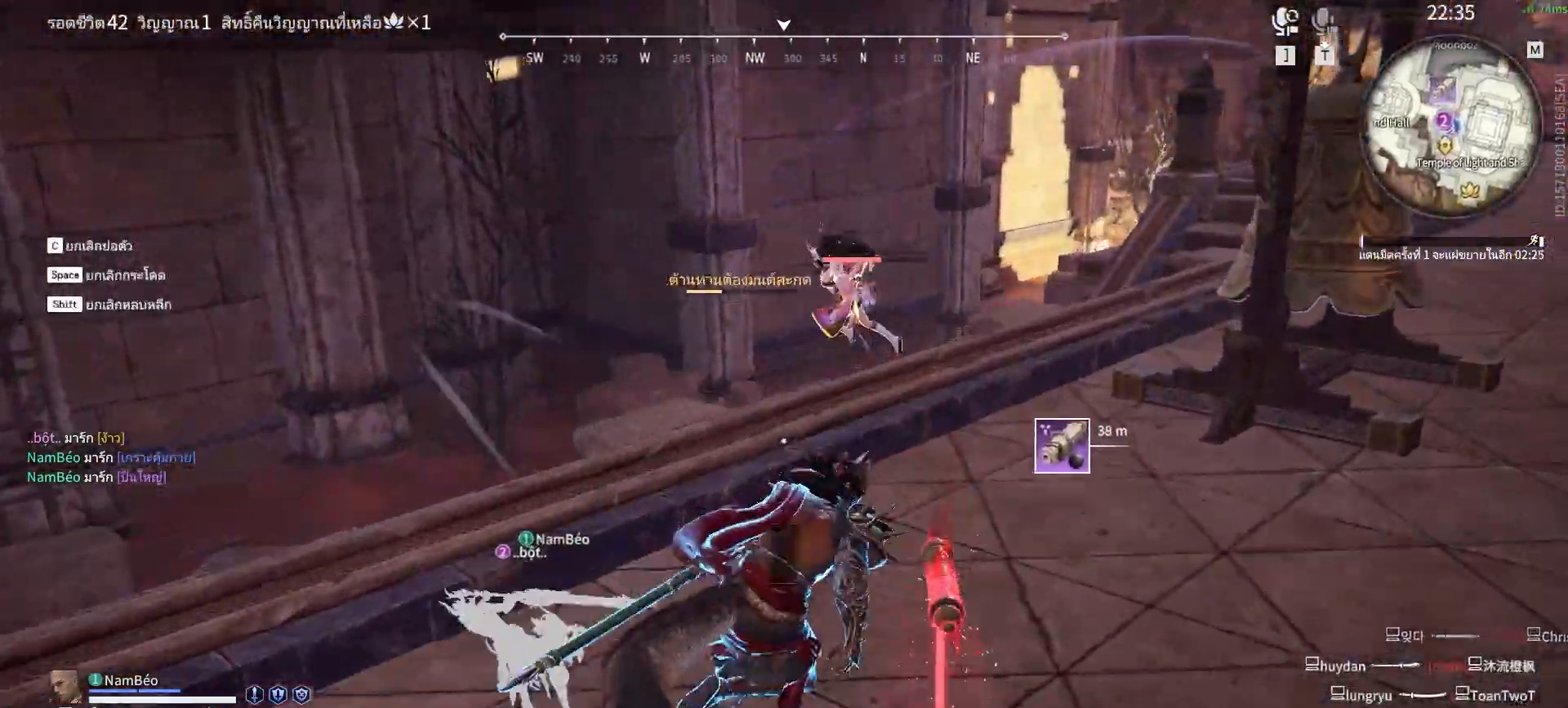
{"keys": ["w"], "mouse": ["right"], "events": [[150, "w", "up"], [333, "w", "down"], [383, "d", "up"]]}
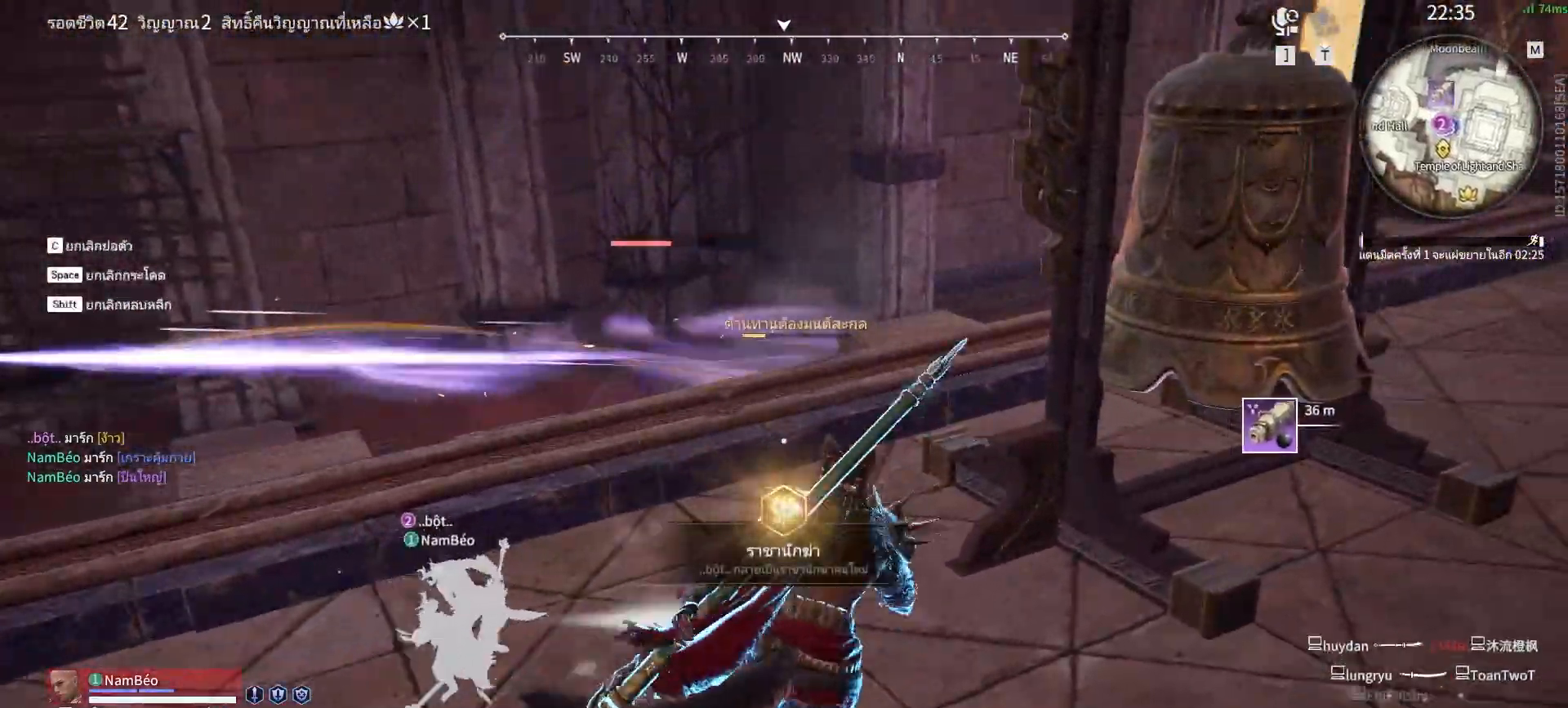
{"keys": ["a"], "mouse": ["right"], "events": [[17, "a", "down"], [433, "w", "up"]]}
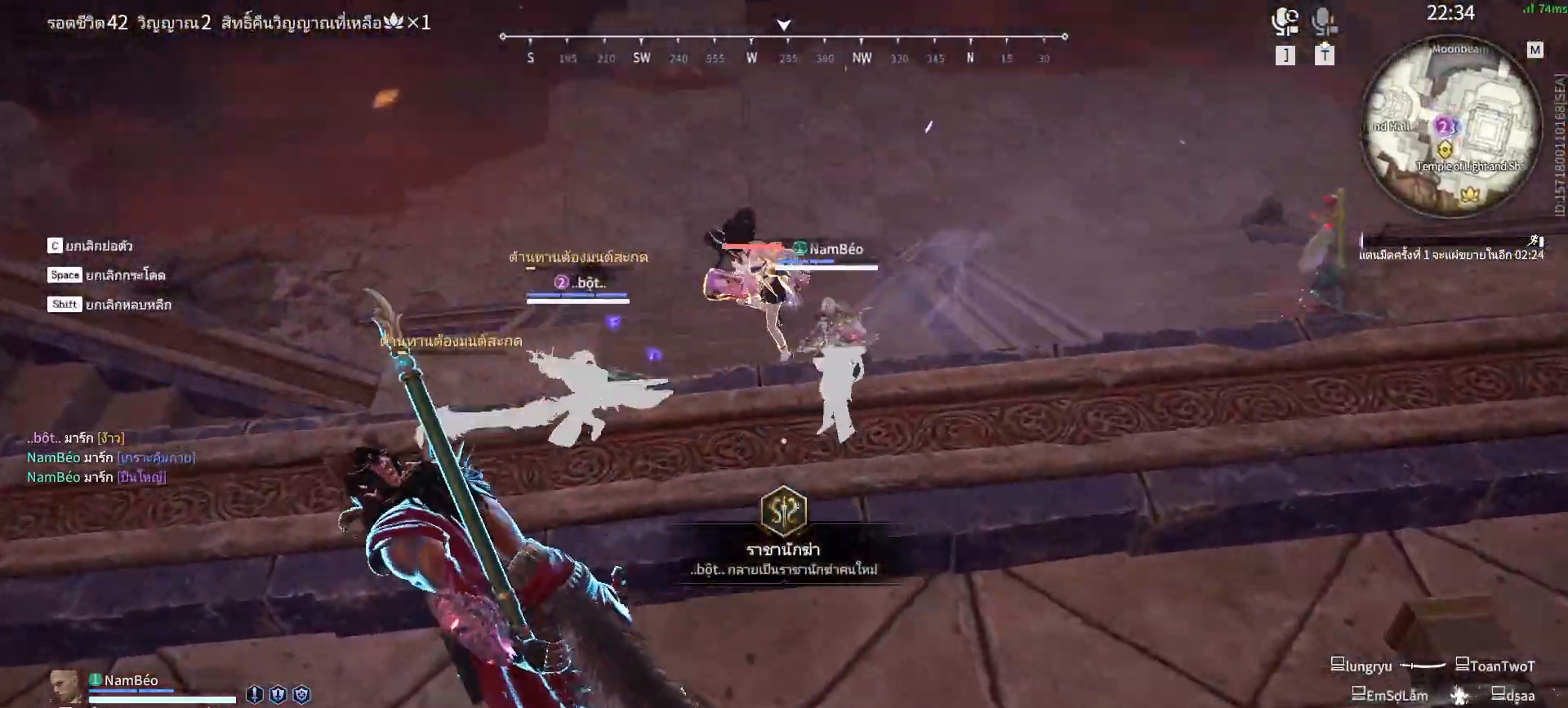
{"keys": ["a"], "mouse": ["right"], "events": []}
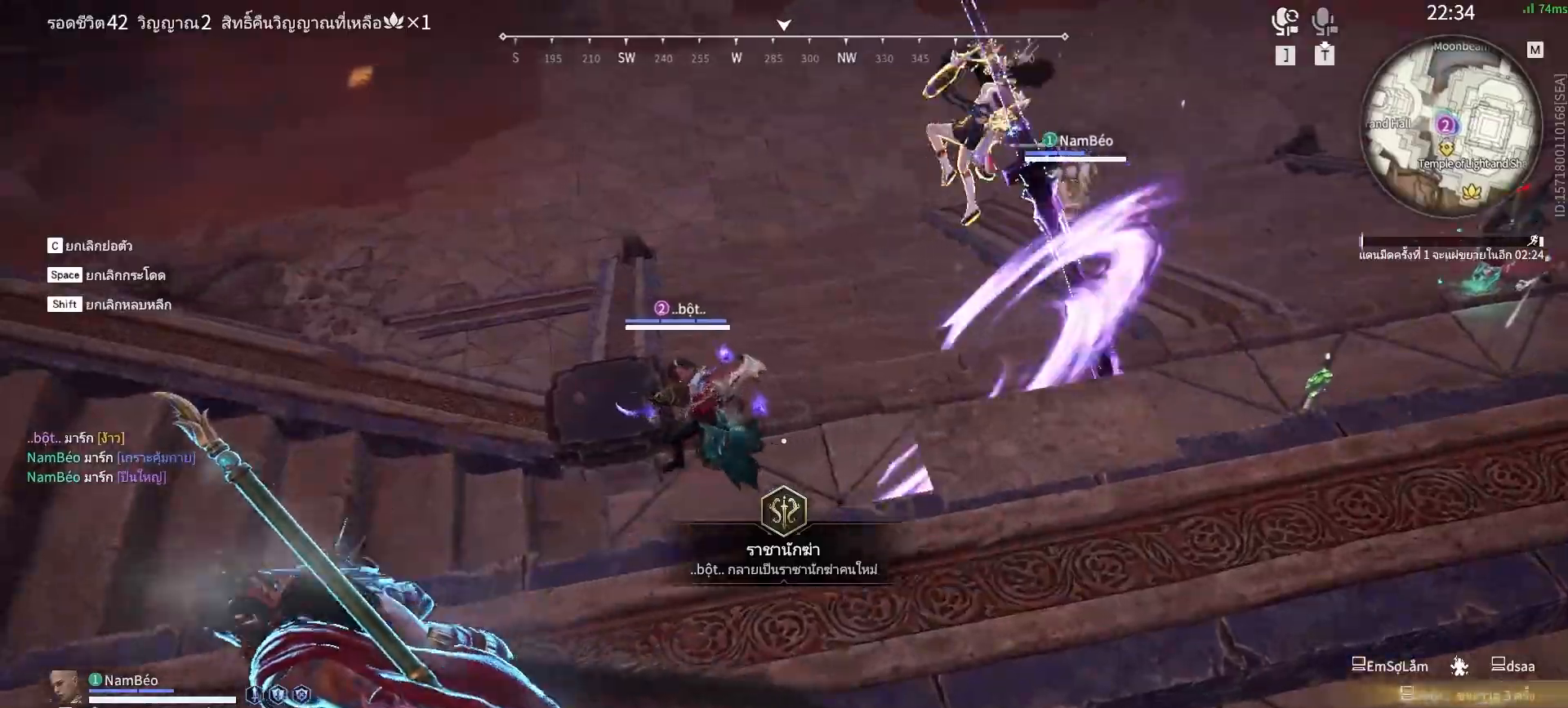
{"keys": ["w"], "mouse": ["right"], "events": [[50, "w", "down"], [133, "a", "up"]]}
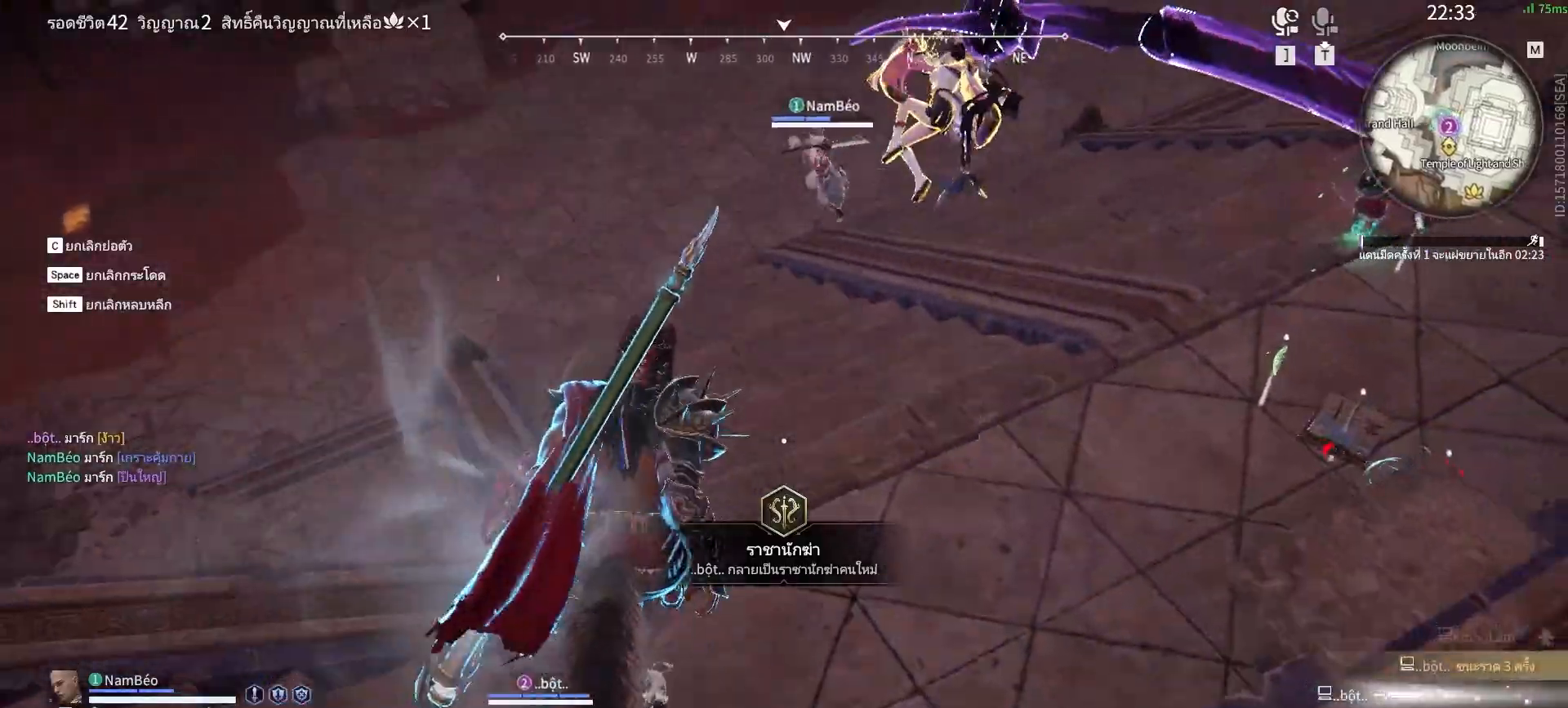
{"keys": ["d"], "mouse": ["right"], "events": [[350, "d", "down"], [383, "w", "up"]]}
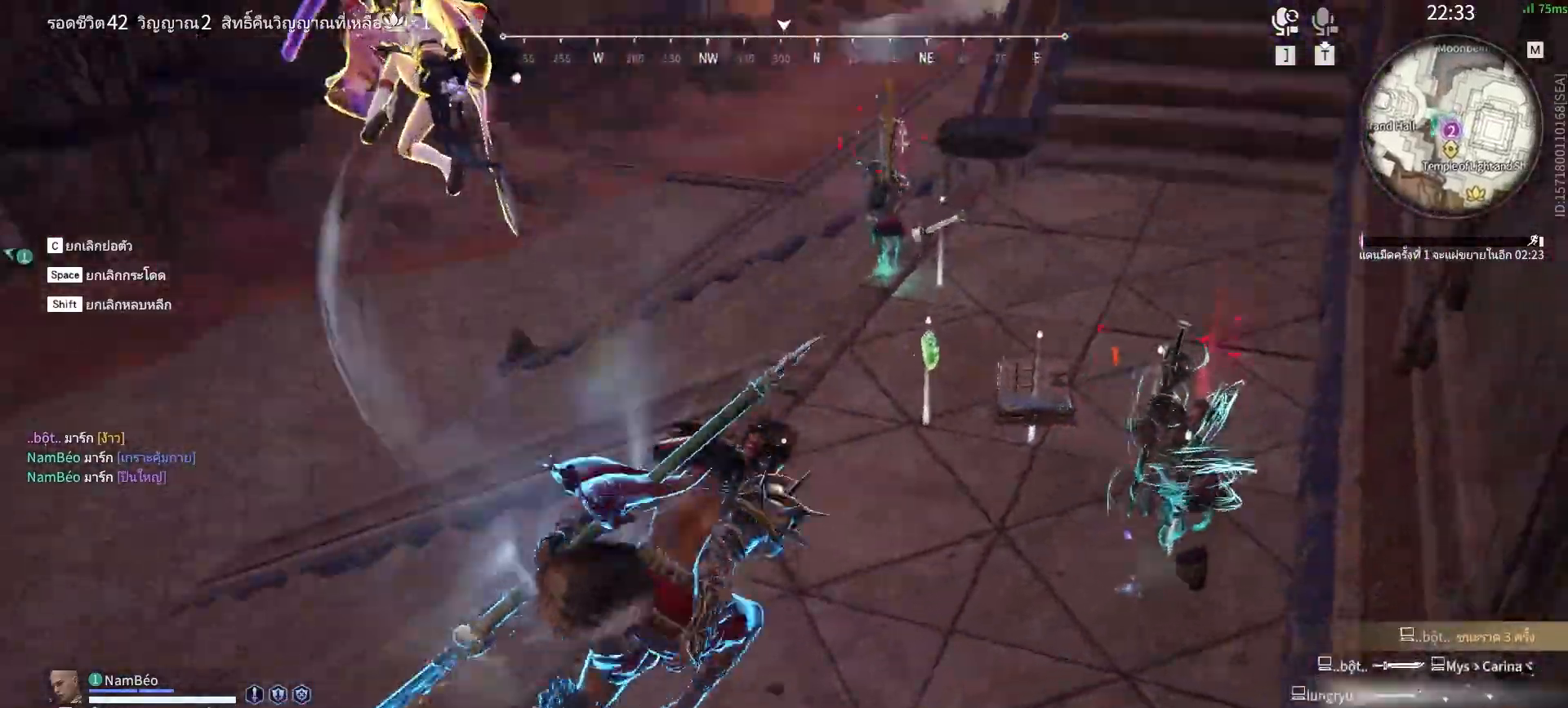
{"keys": [], "mouse": [], "events": [[33, "mouse_right", "up"], [83, "d", "up"], [183, "mouse_right", "down"], [217, "mouse_right", "up"], [317, "mouse_right", "down"], [367, "mouse_right", "up"], [450, "mouse_right", "down"], [500, "mouse_right", "up"]]}
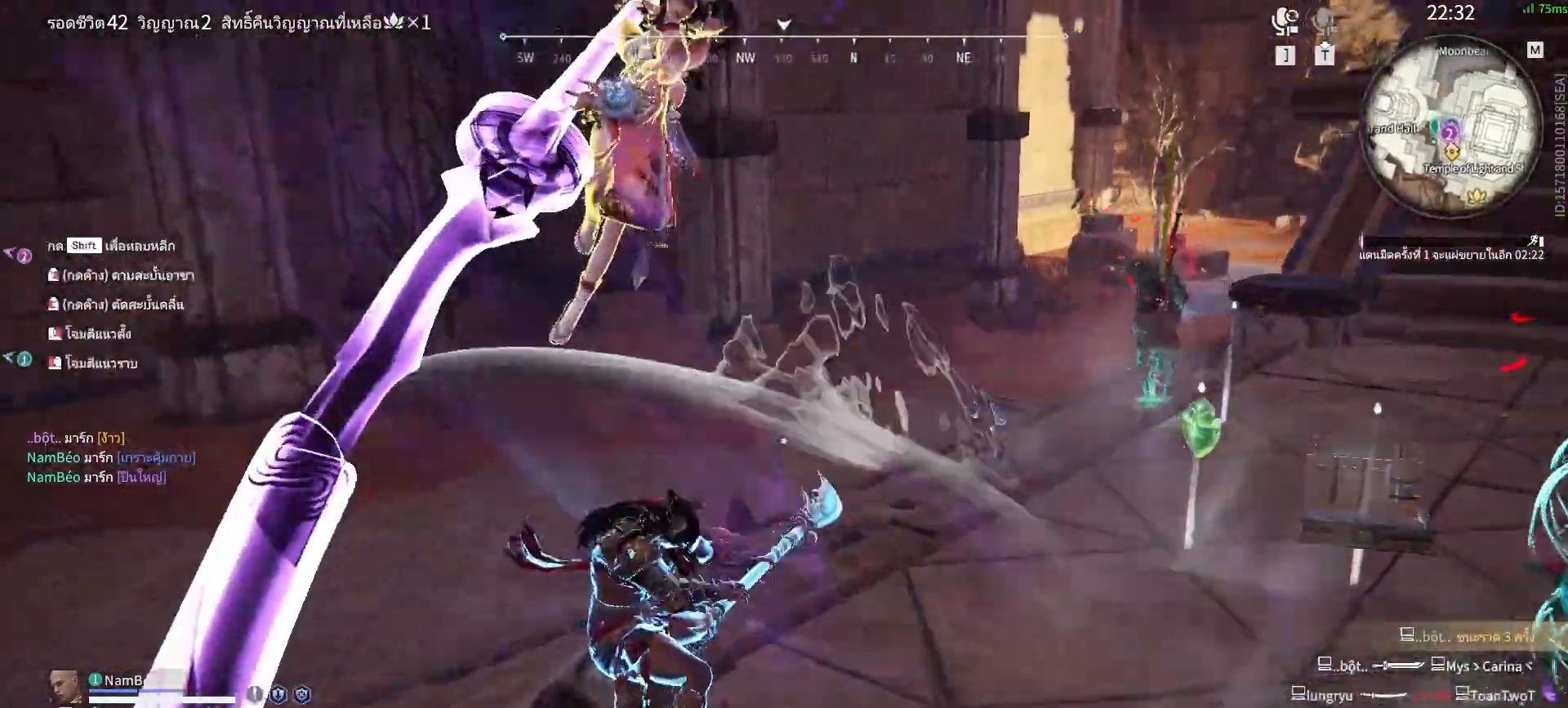
{"keys": [], "mouse": []}
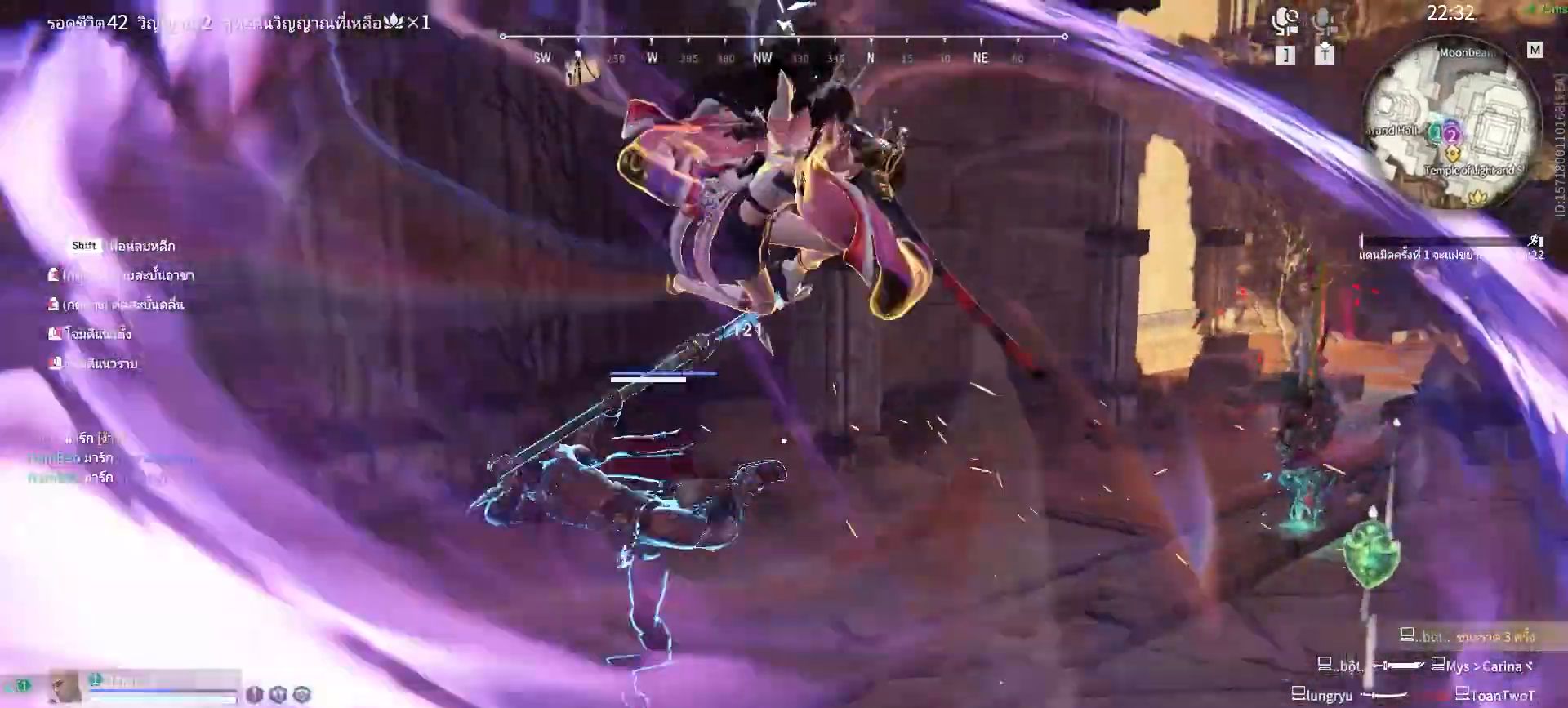
{"keys": [], "mouse": ["right"], "events": [[67, "mouse_right", "down"], [117, "mouse_right", "up"], [200, "mouse_right", "down"], [250, "mouse_right", "up"], [350, "mouse_right", "down"], [433, "mouse_right", "up"], [483, "mouse_right", "down"]]}
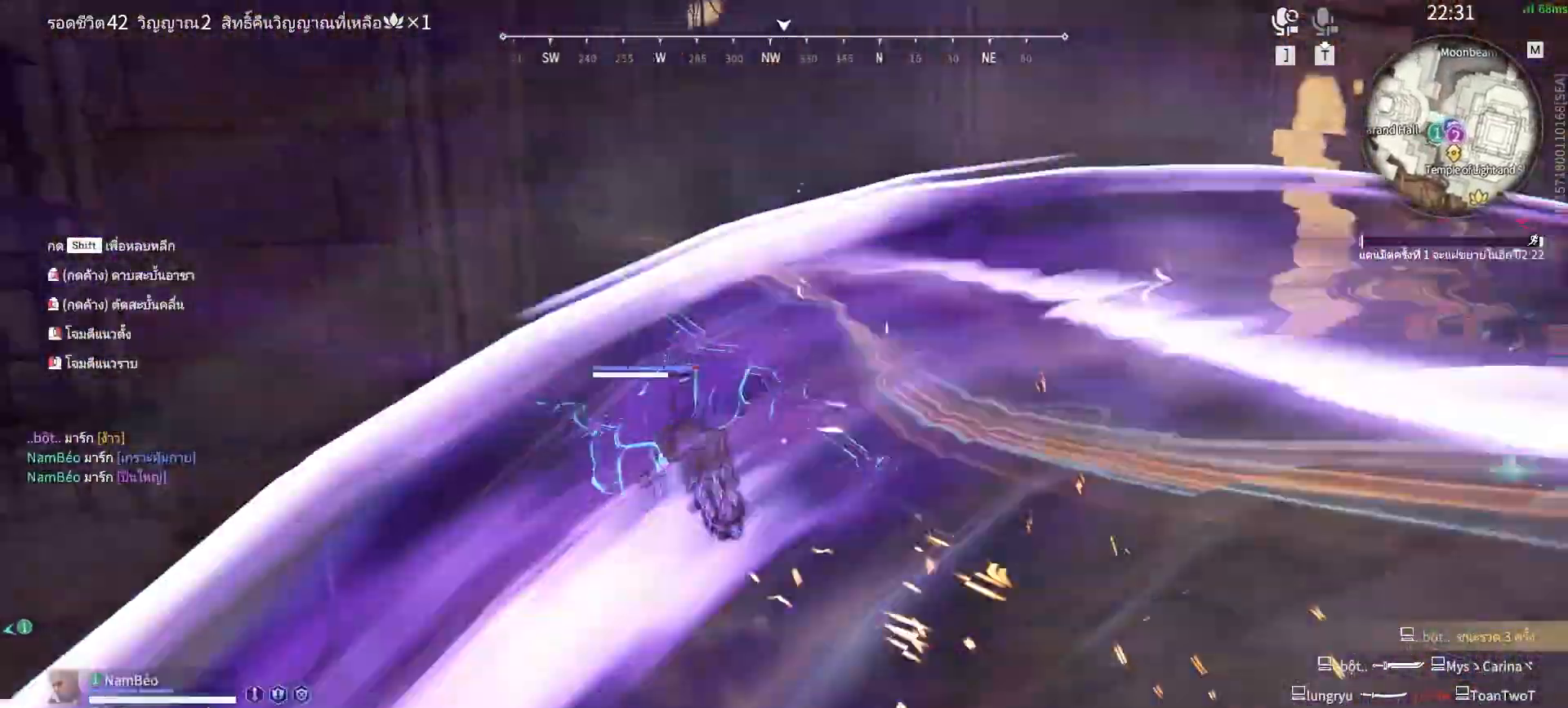
{"keys": [], "mouse": [], "events": [[83, "mouse_right", "up"], [183, "mouse_right", "down"], [217, "mouse_right", "up"]]}
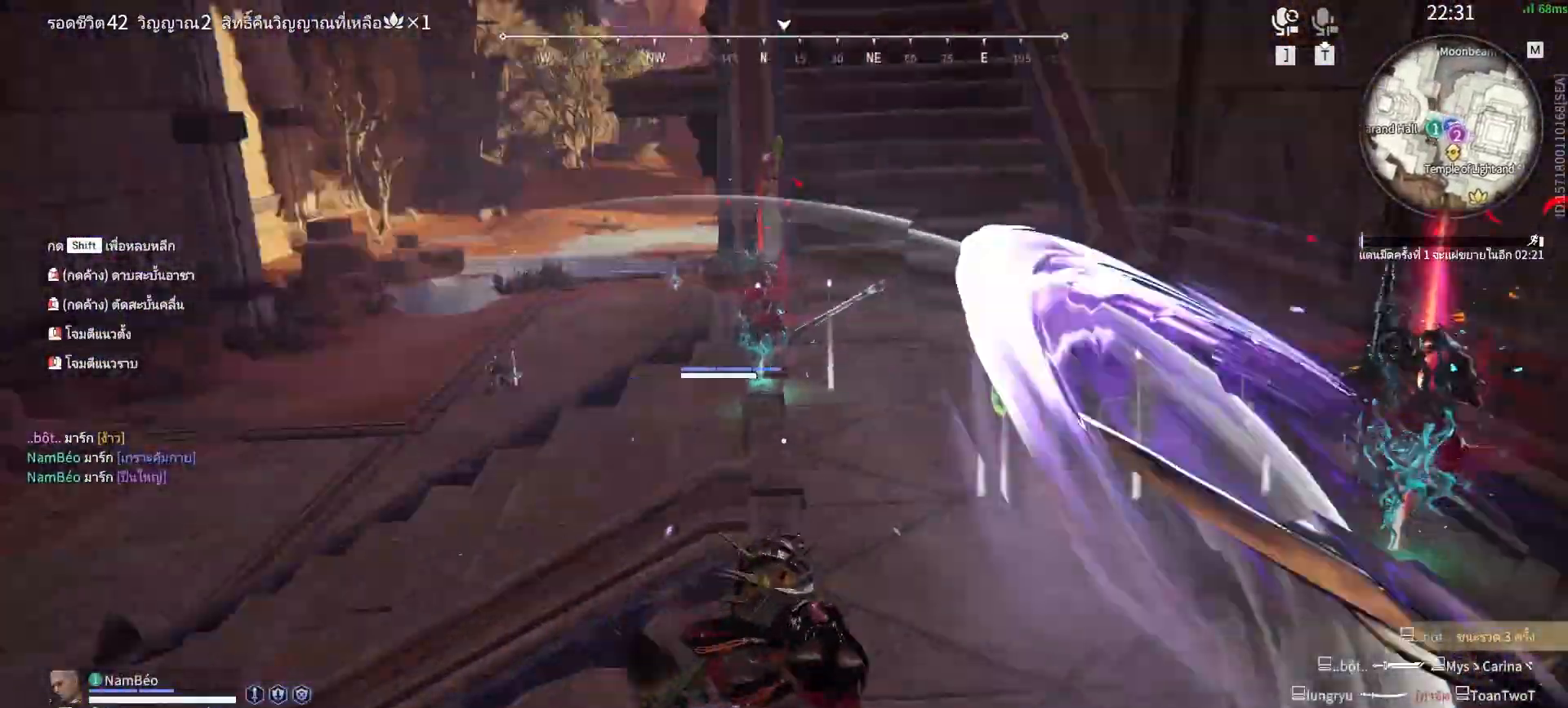
{"keys": ["s", "shift"], "mouse": [], "events": [[333, "s", "down"], [333, "shift", "down"]]}
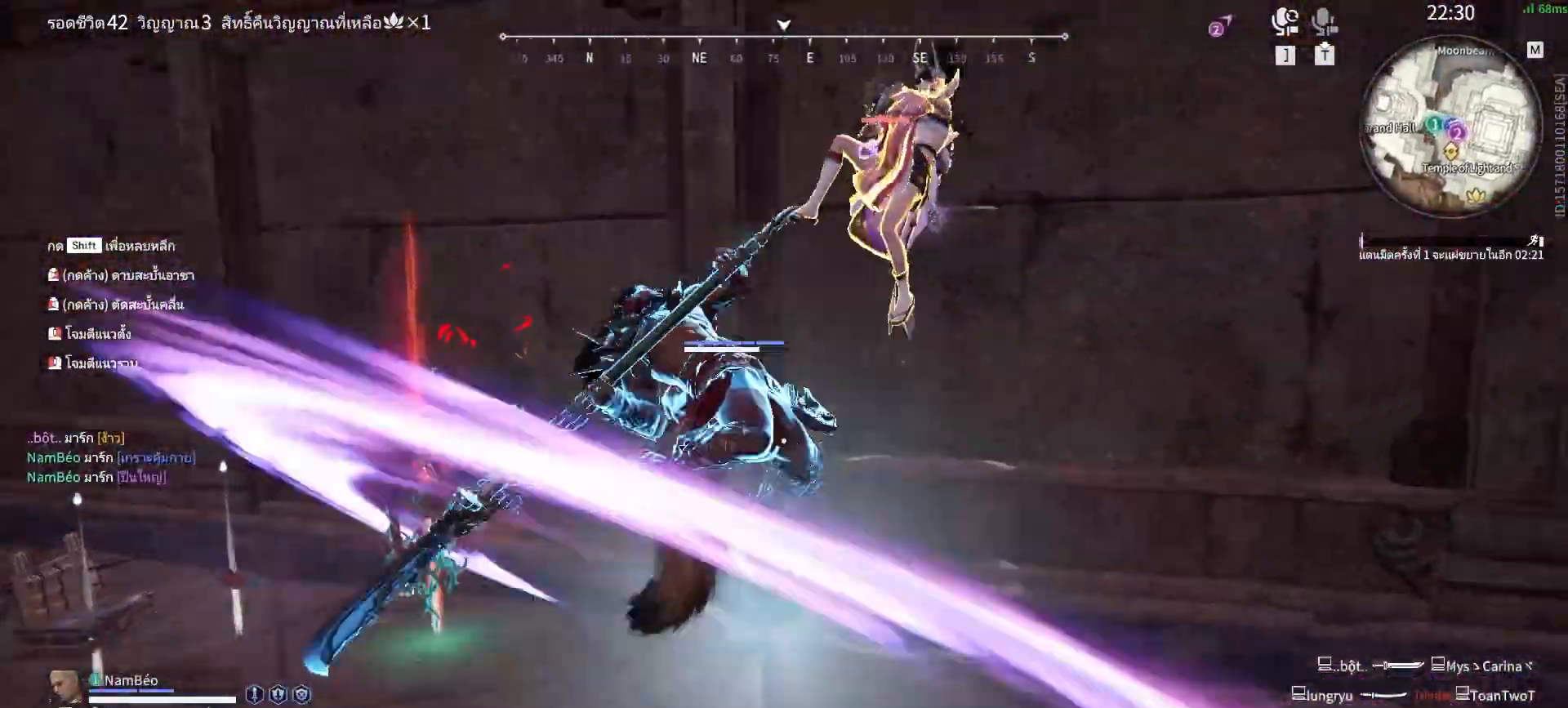
{"keys": [], "mouse": [], "events": [[117, "s", "up"], [117, "shift", "up"]]}
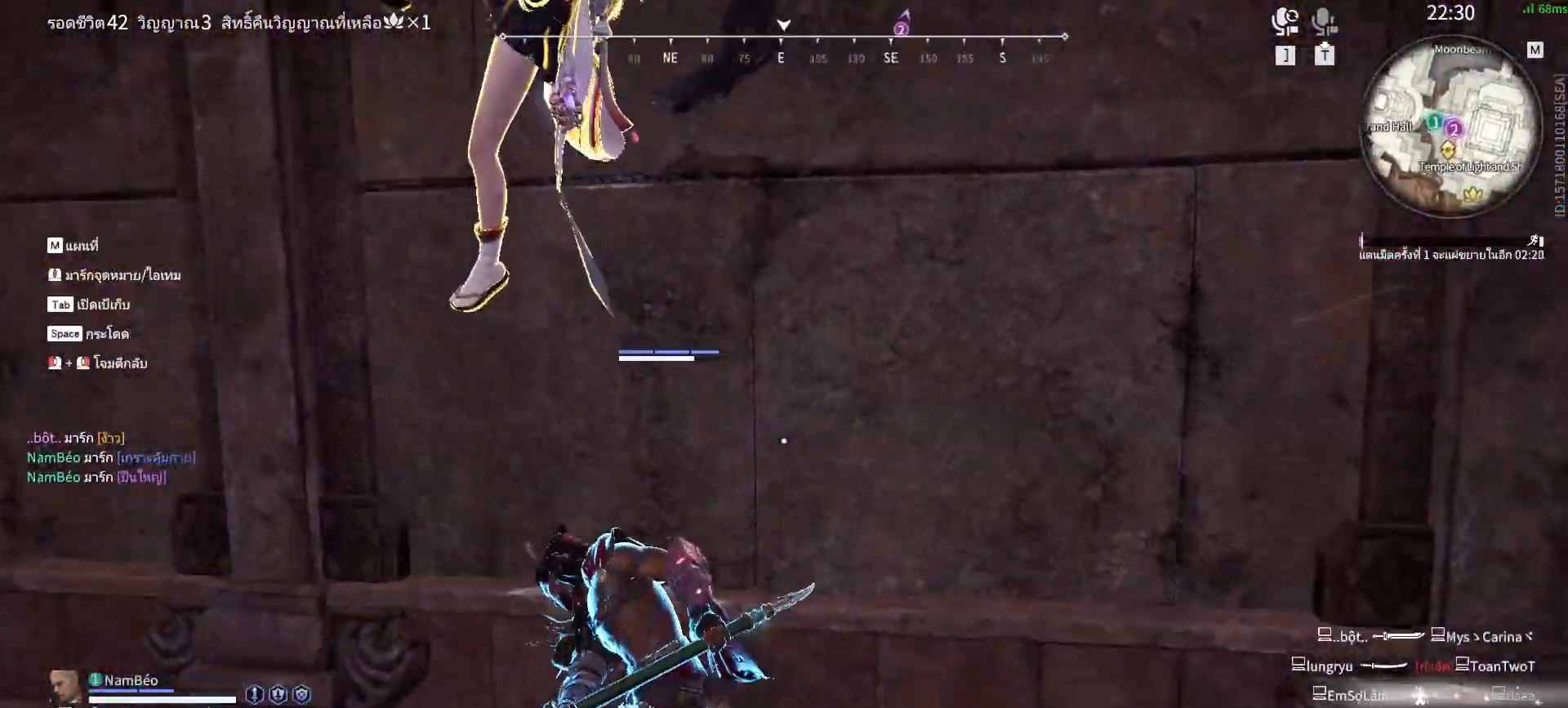
{"keys": [], "mouse": [], "events": [[133, "d", "down"], [133, "shift", "down"], [217, "shift", "up"], [267, "d", "up"]]}
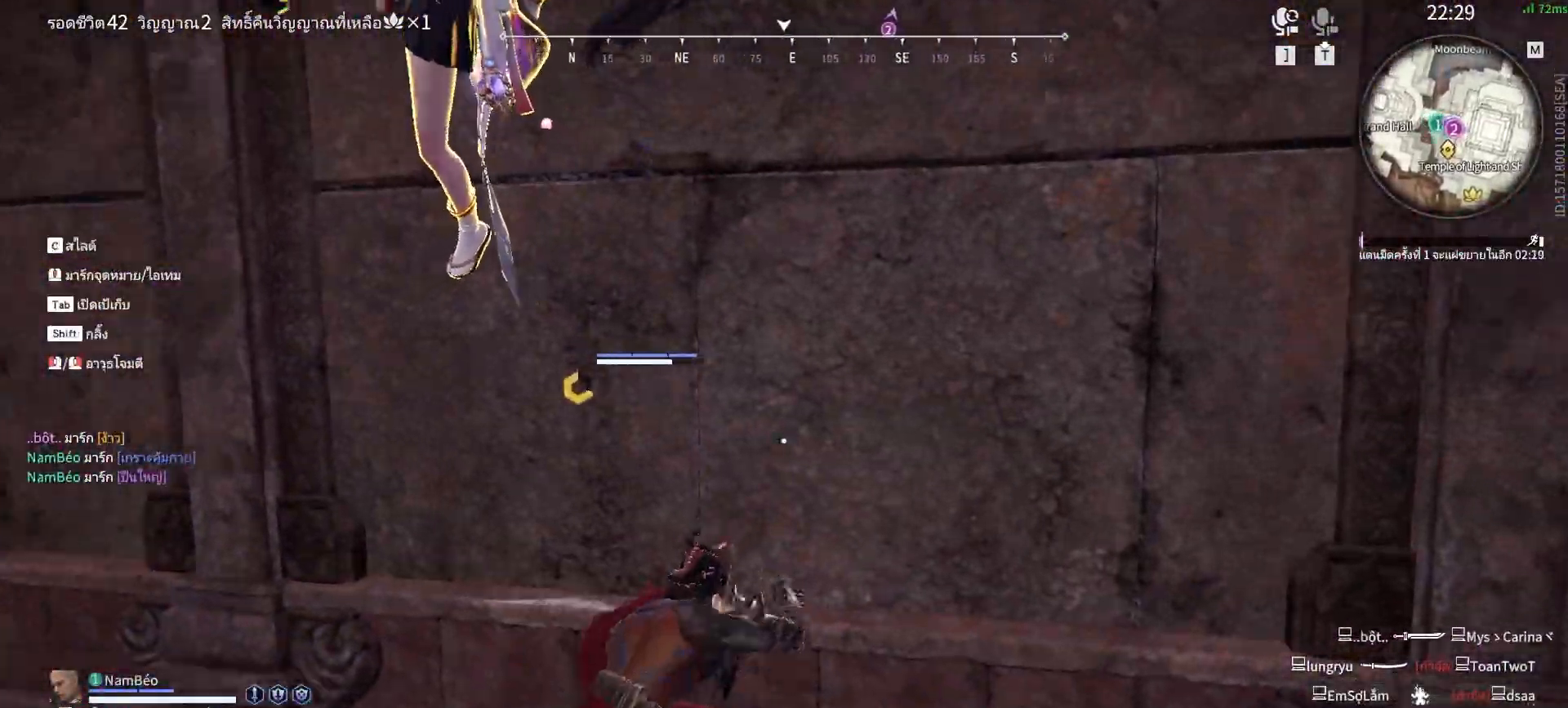
{"keys": [], "mouse": [], "events": [[50, "d", "down"], [50, "shift", "down"], [133, "d", "up"], [133, "shift", "up"]]}
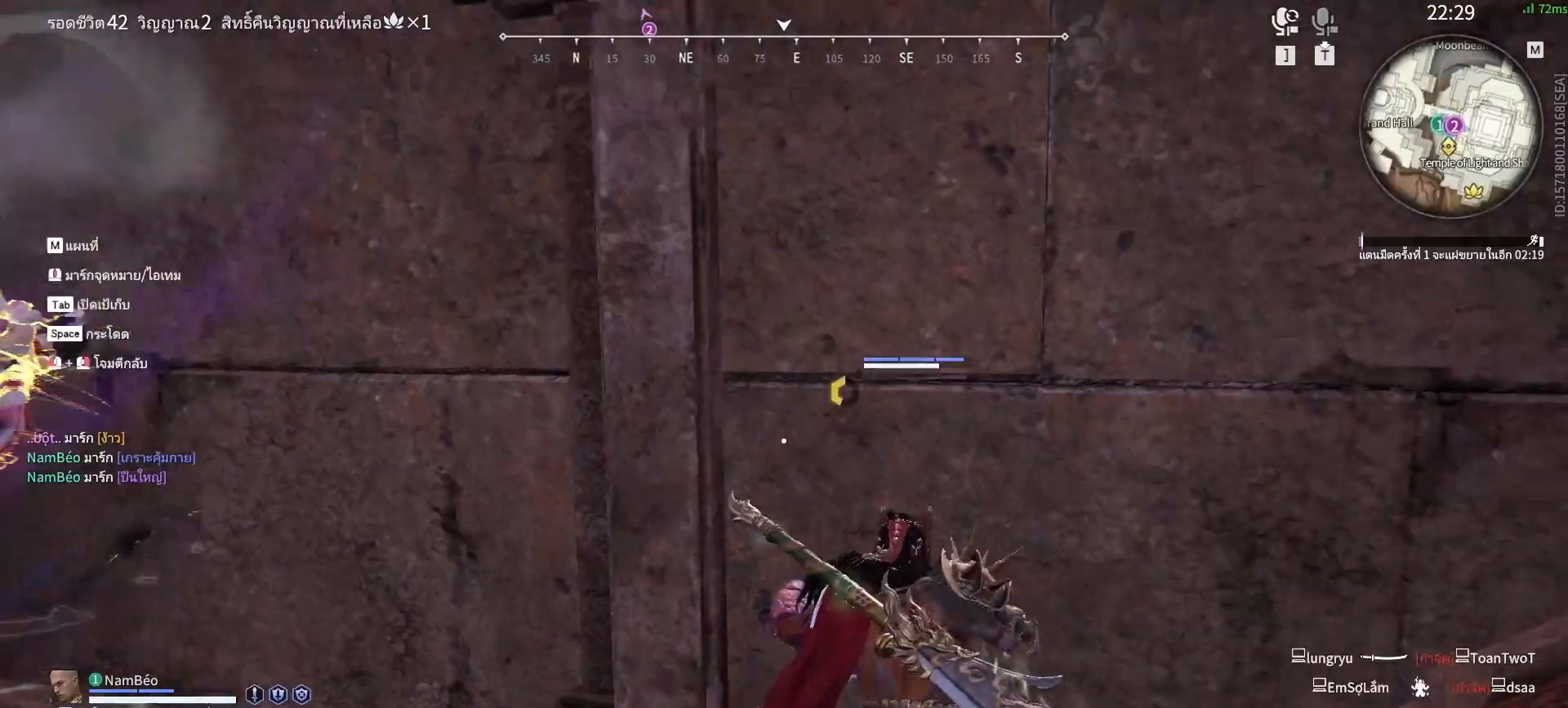
{"keys": [], "mouse": [], "events": [[300, "mouse_right", "down"], [433, "mouse_right", "up"]]}
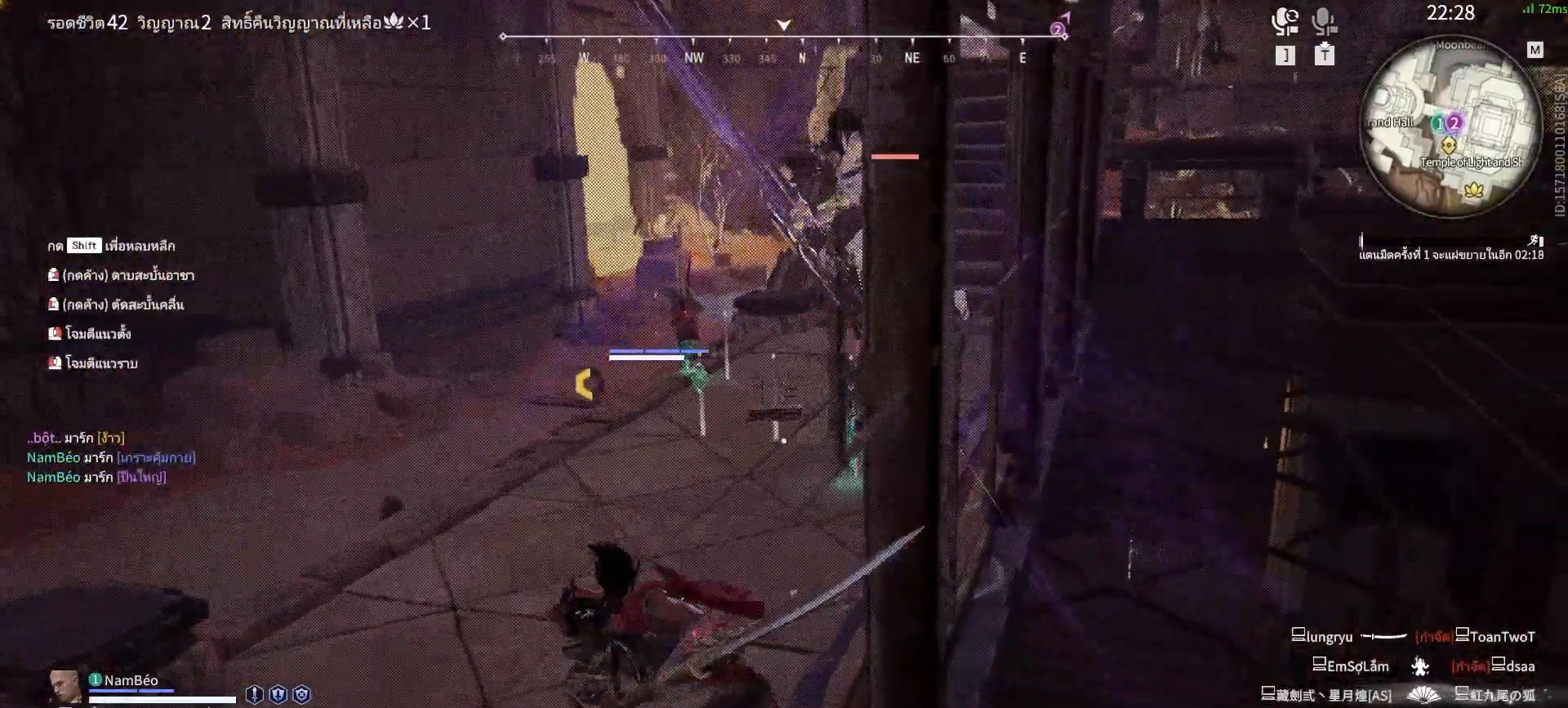
{"keys": [], "mouse": [], "events": []}
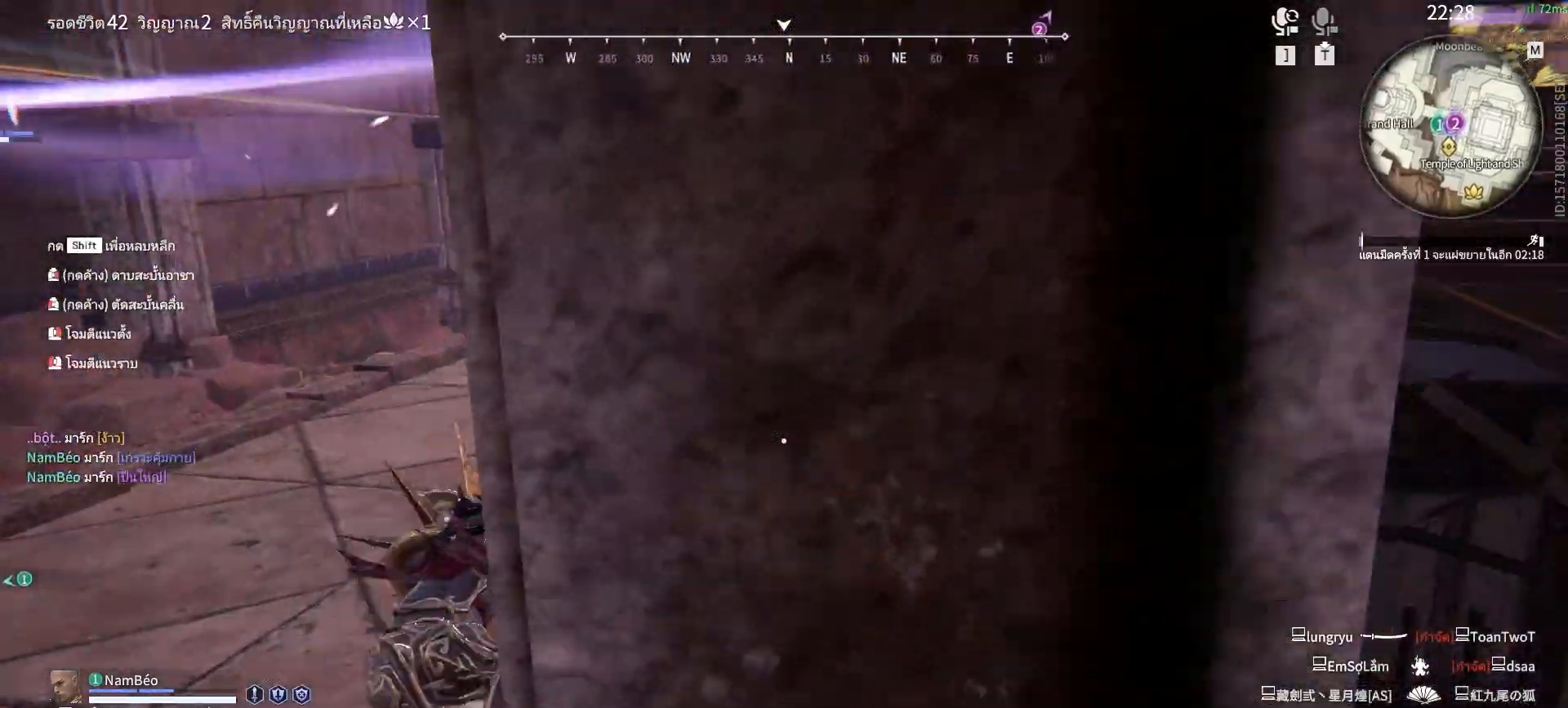
{"keys": [], "mouse": [], "events": [[100, "shift", "down"], [150, "a", "down"], [283, "a", "up"], [283, "shift", "up"]]}
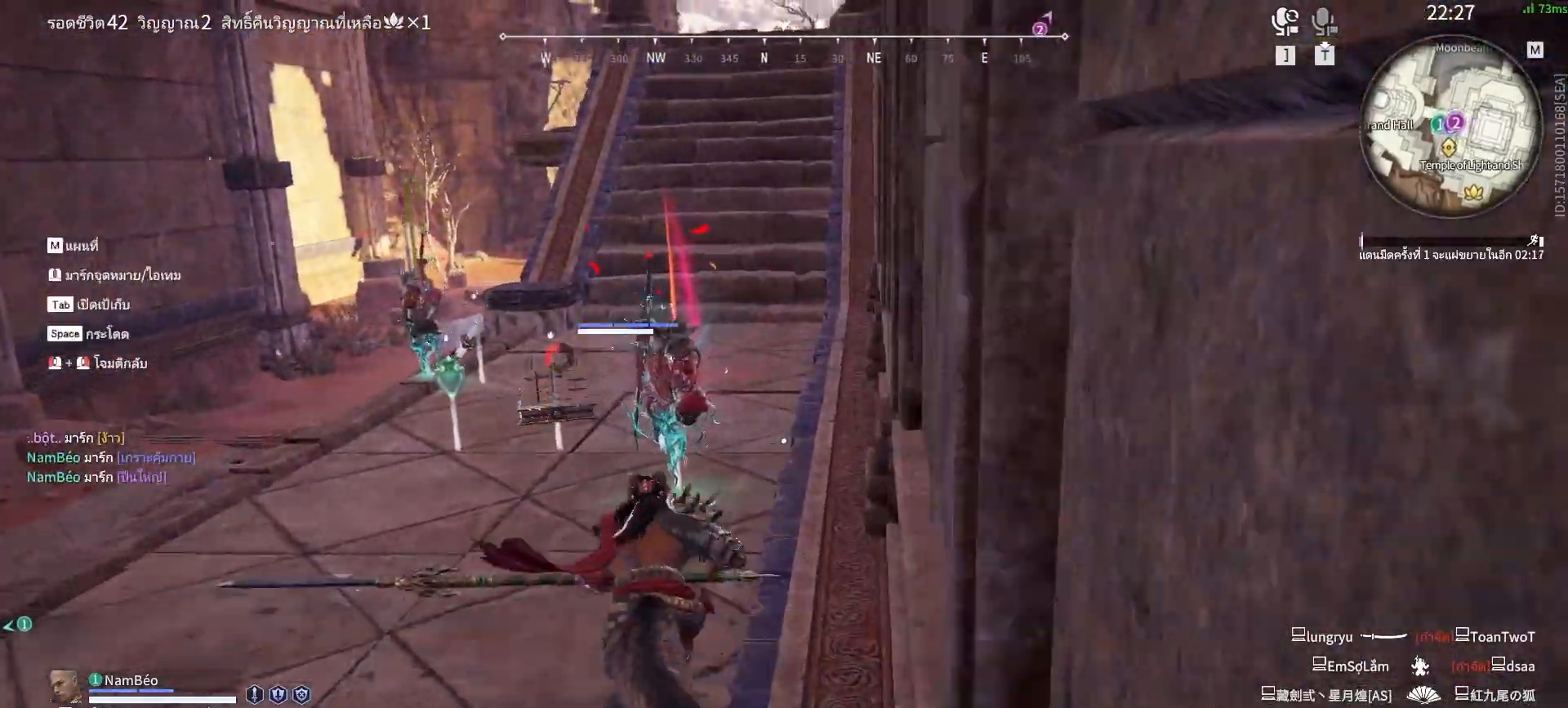
{"keys": [], "mouse": [], "events": []}
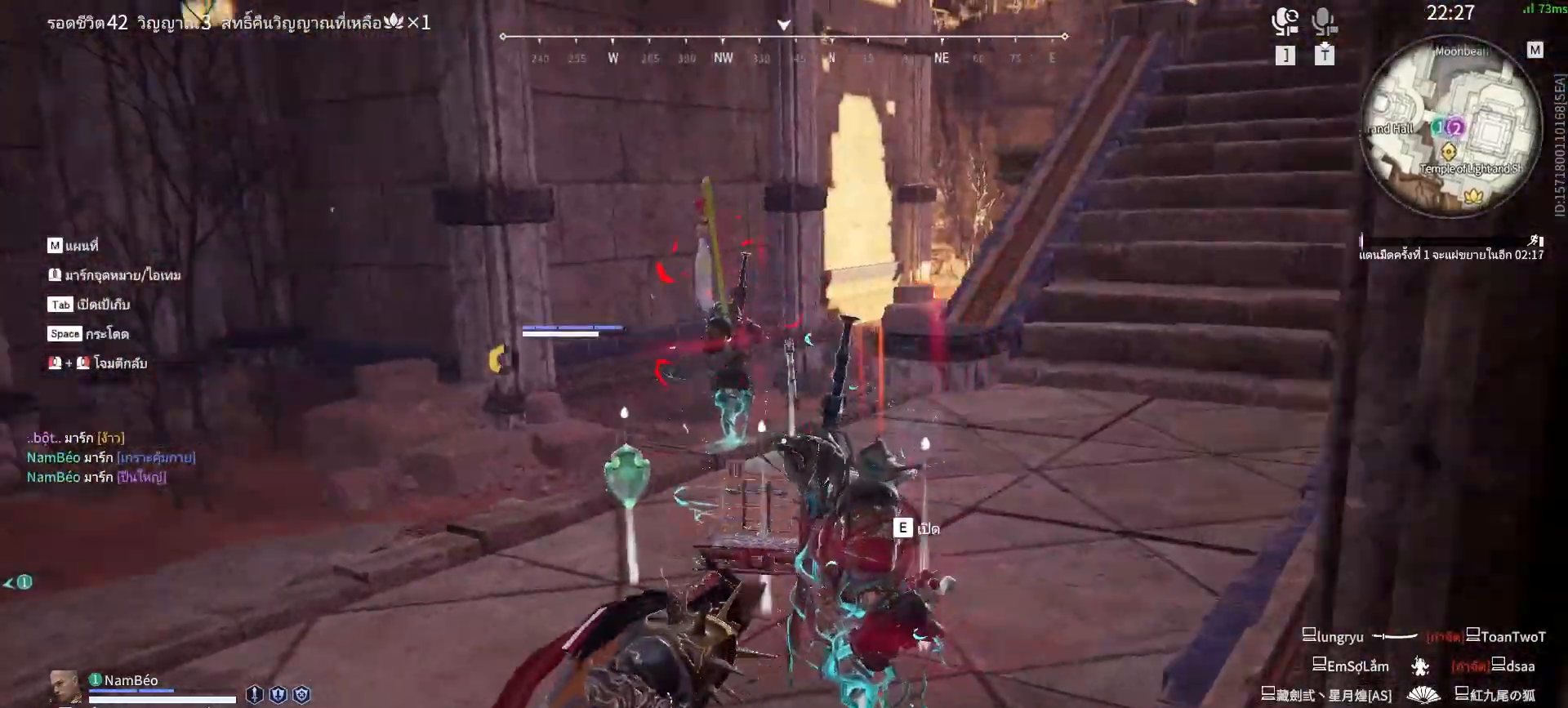
{"keys": [], "mouse": [], "events": [[83, "tab", "down"], [133, "tab", "up"], [217, "e", "down"], [317, "e", "up"], [417, "tab", "down"], [450, "tab", "up"]]}
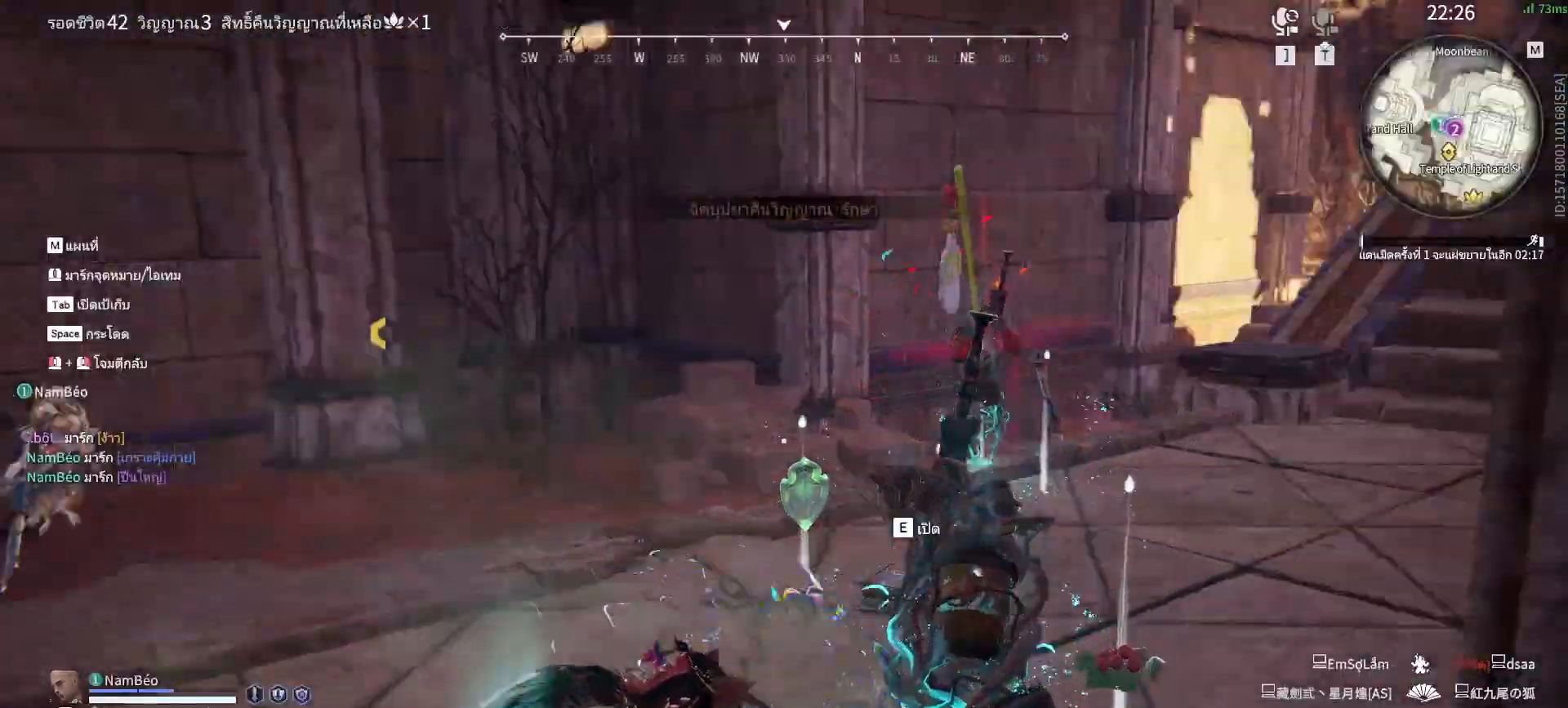
{"keys": ["w"], "mouse": ["right"], "events": [[83, "w", "down"], [100, "shift", "down"], [233, "mouse_right", "down"], [417, "shift", "up"]]}
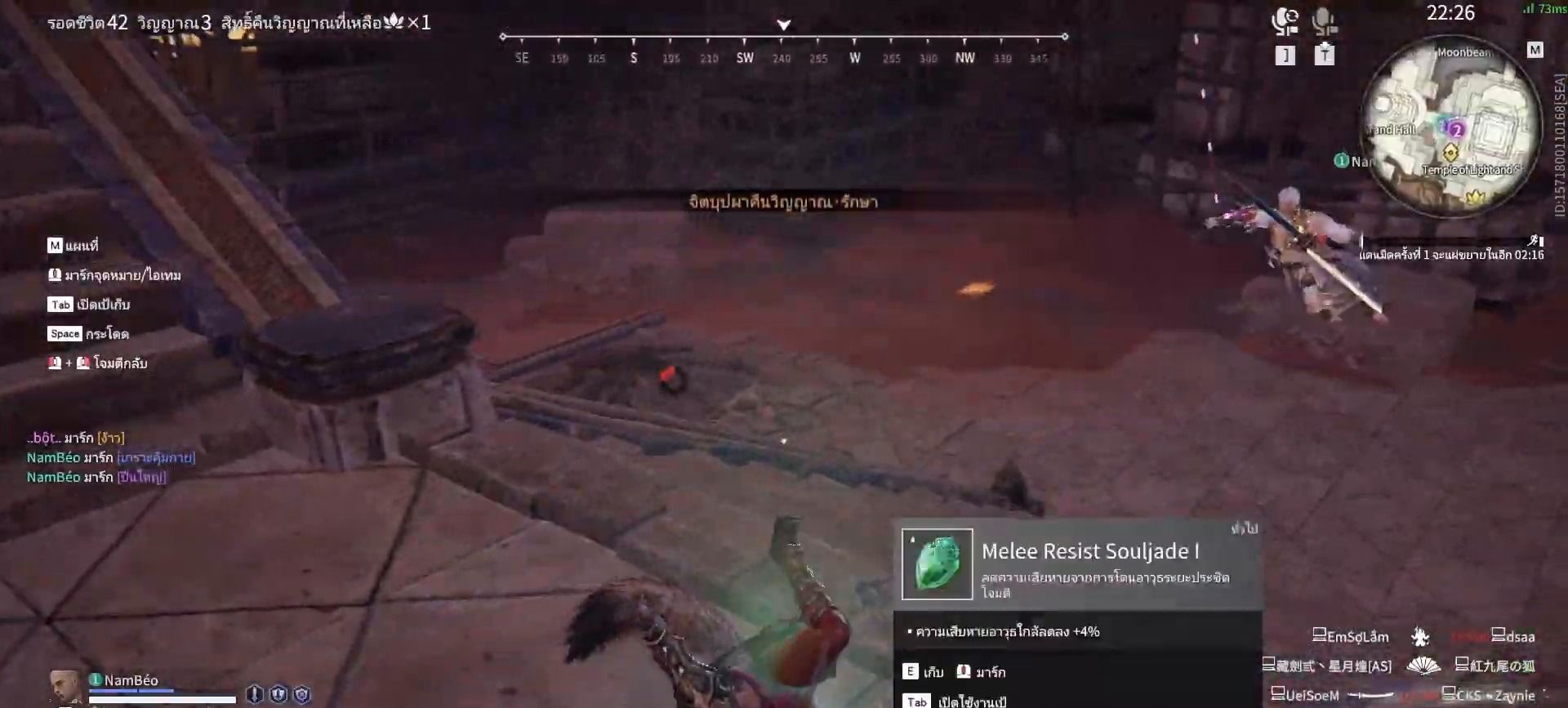
{"keys": ["shift", "w"], "mouse": ["right"], "events": [[483, "shift", "down"]]}
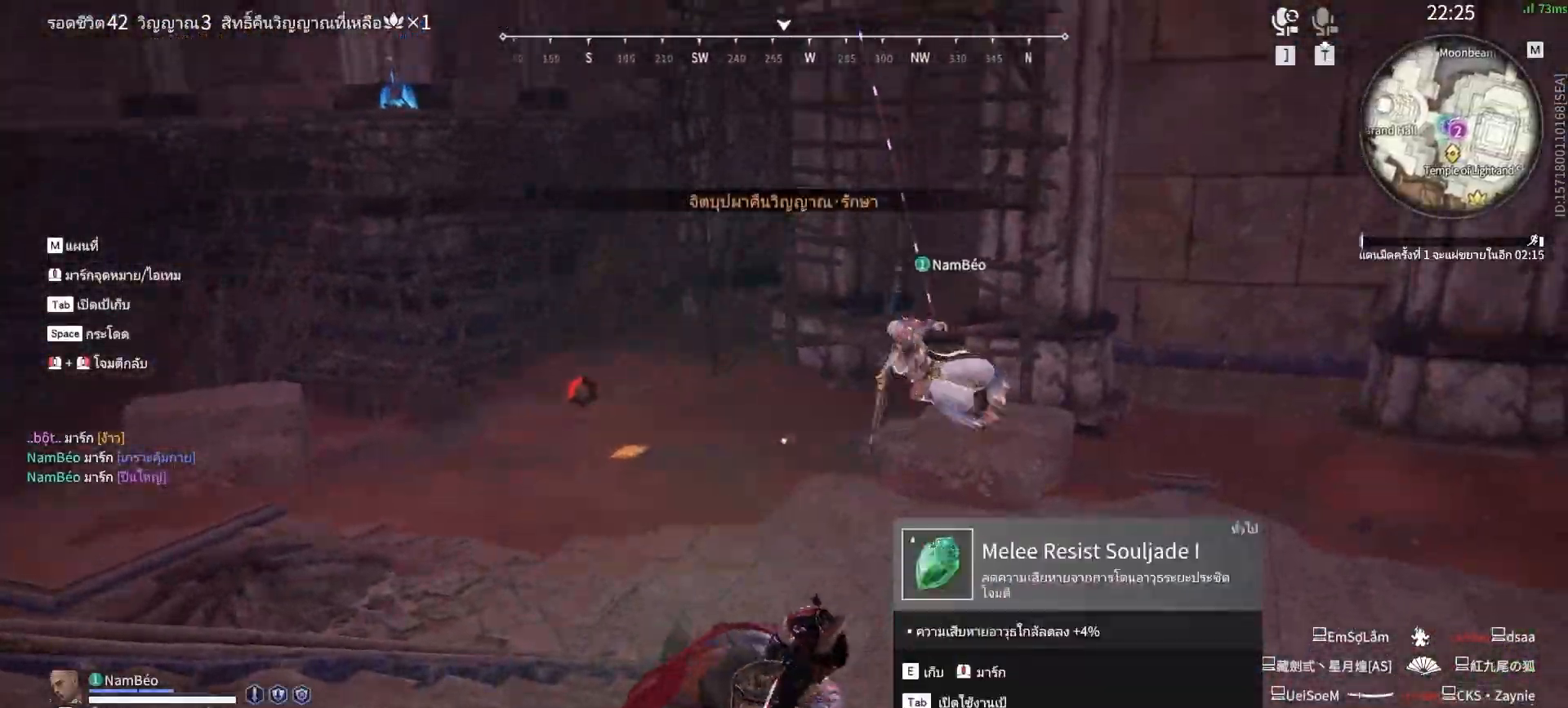
{"keys": ["w"], "mouse": [], "events": [[367, "mouse_right", "up"], [400, "shift", "up"]]}